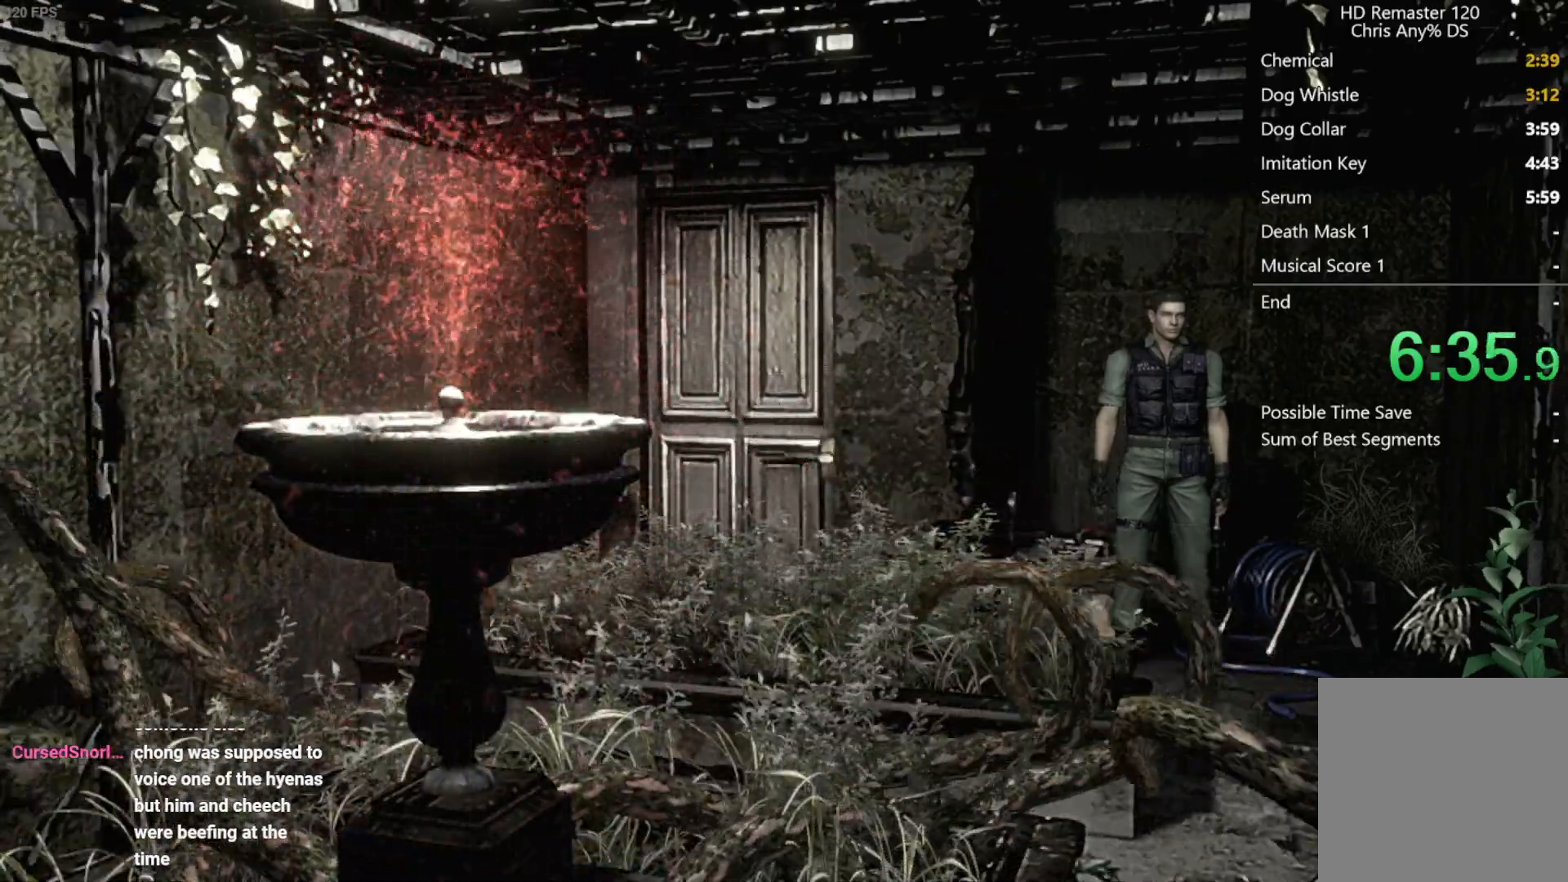
Gameplay with a controller (Xbox layout); each line is a JSON object with the inputs held at the frame after it. "events" lists button and stick changes between this image and that frame as [ms after this image, input, new state], when the widget could be followed in between.
{"buttons": ["DPAD_UP"], "left_stick": "center", "right_stick": "up", "events": [[100, "DPAD_UP", "down"], [133, "right_stick", "up"]]}
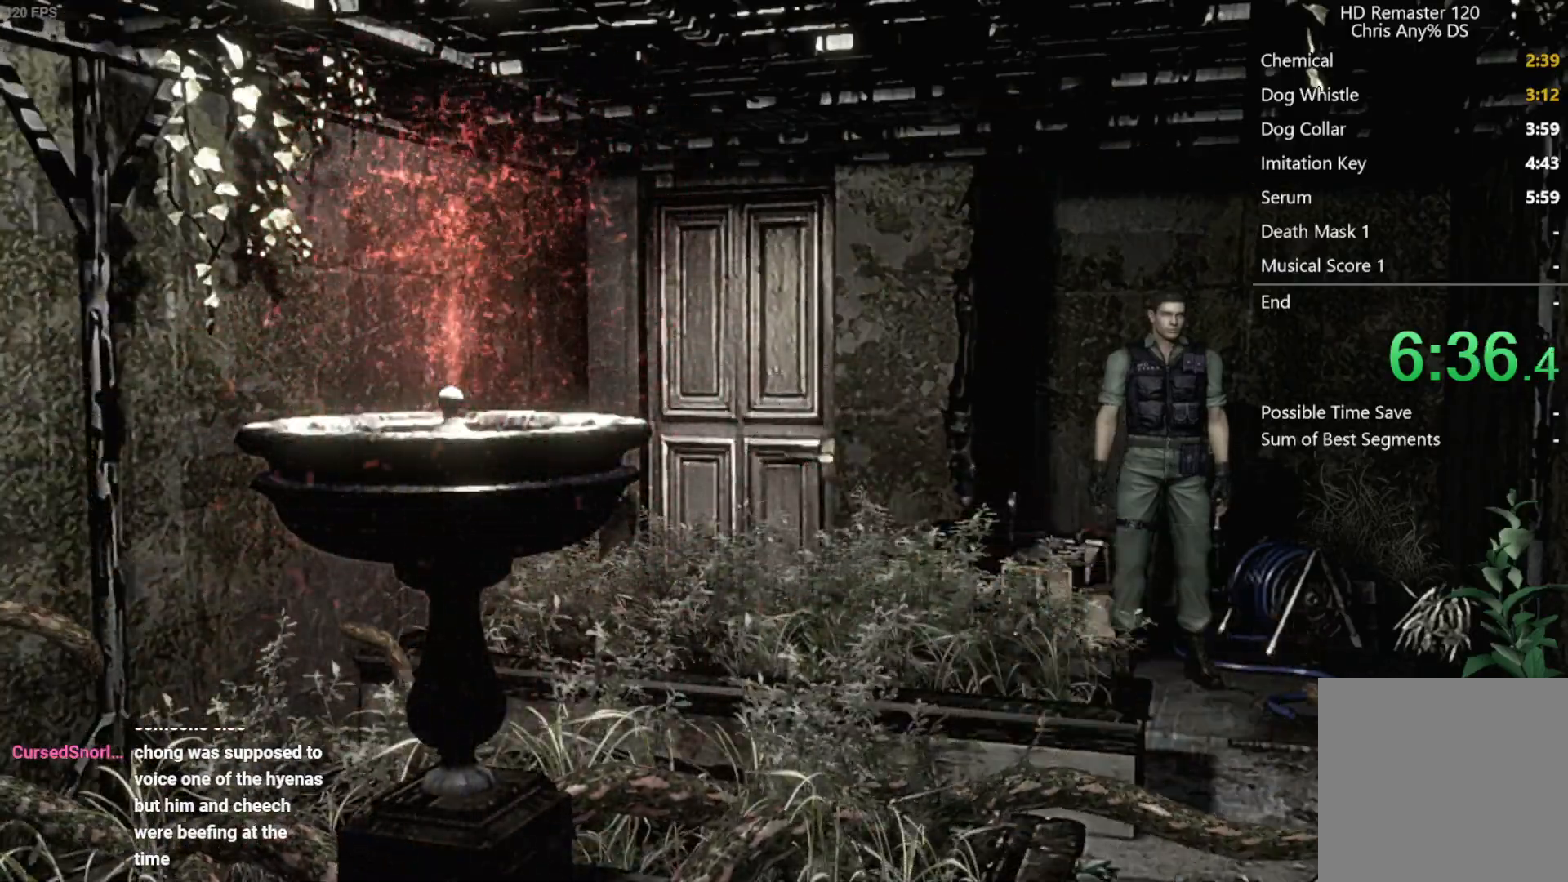
{"buttons": ["DPAD_UP"], "left_stick": "center", "right_stick": "up", "events": []}
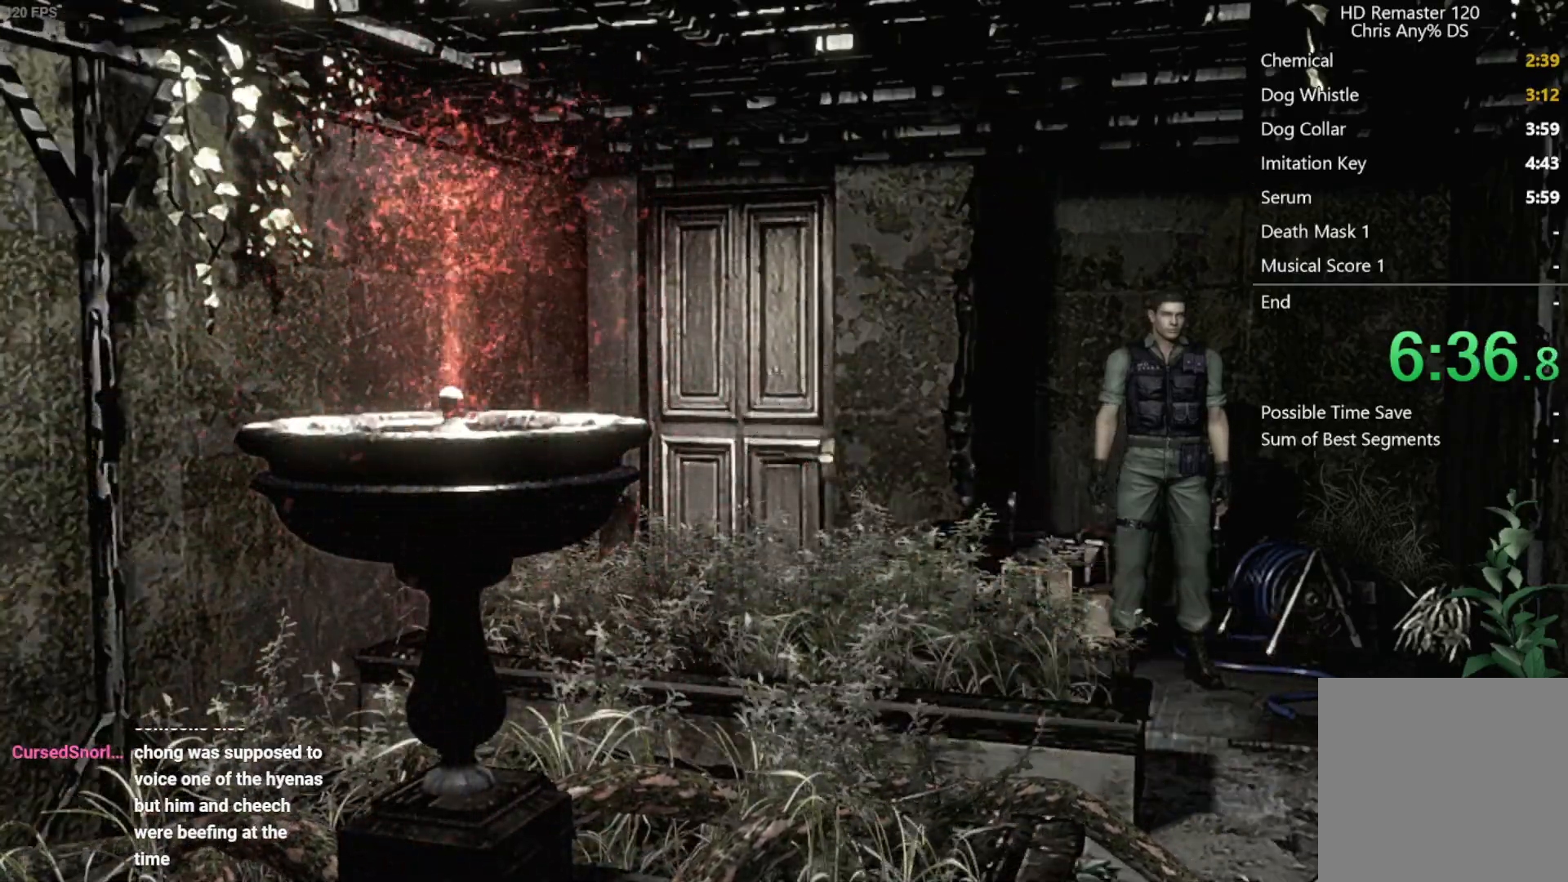
{"buttons": ["DPAD_UP"], "left_stick": "center", "right_stick": "up", "events": []}
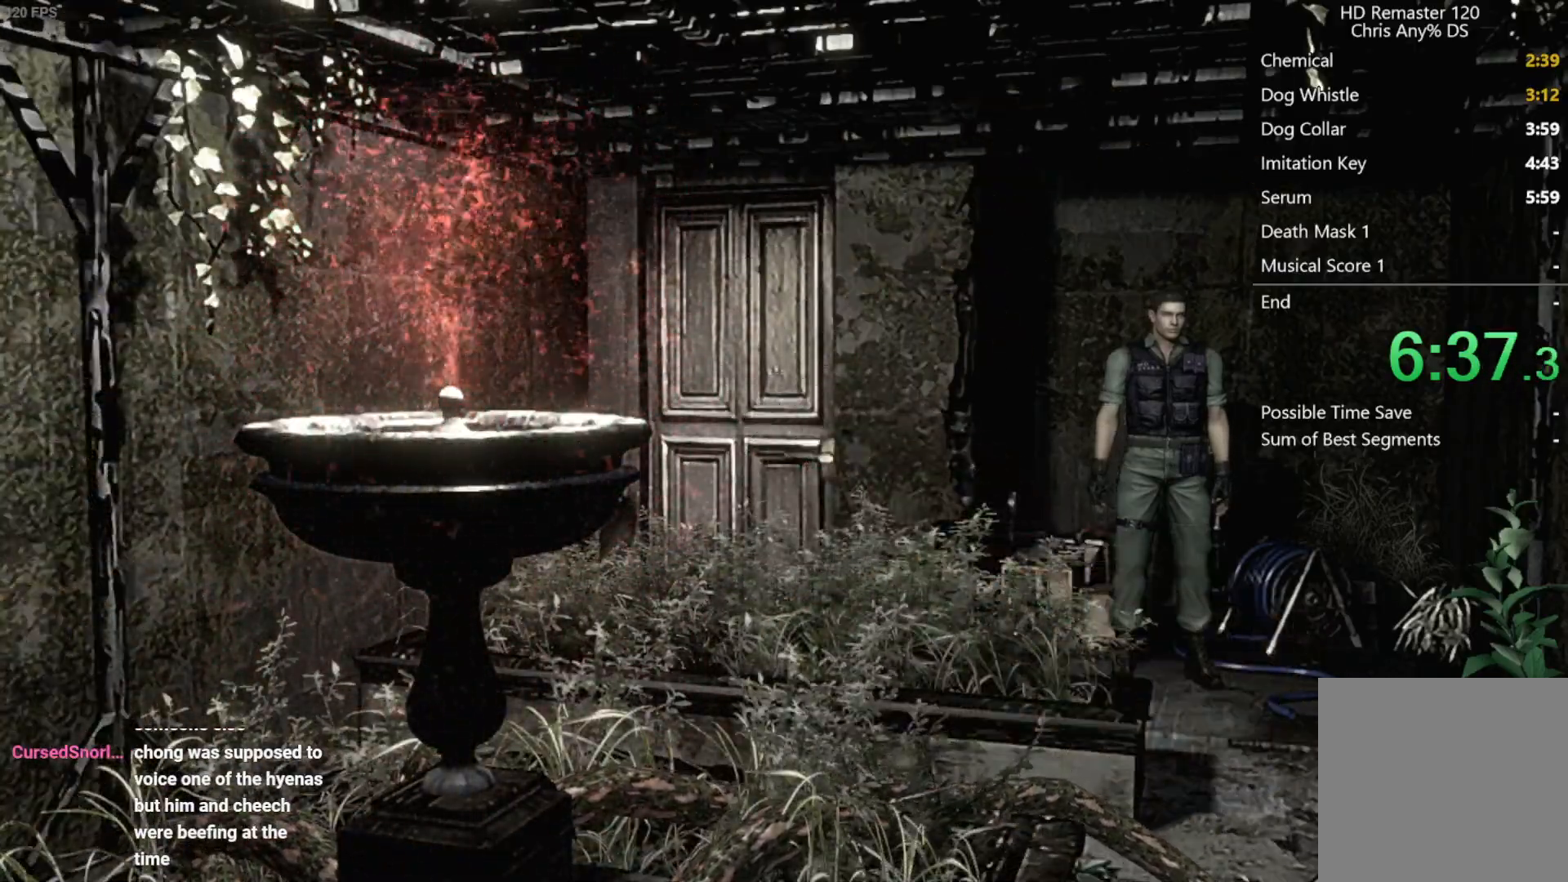
{"buttons": ["DPAD_UP"], "left_stick": "center", "right_stick": "up", "events": []}
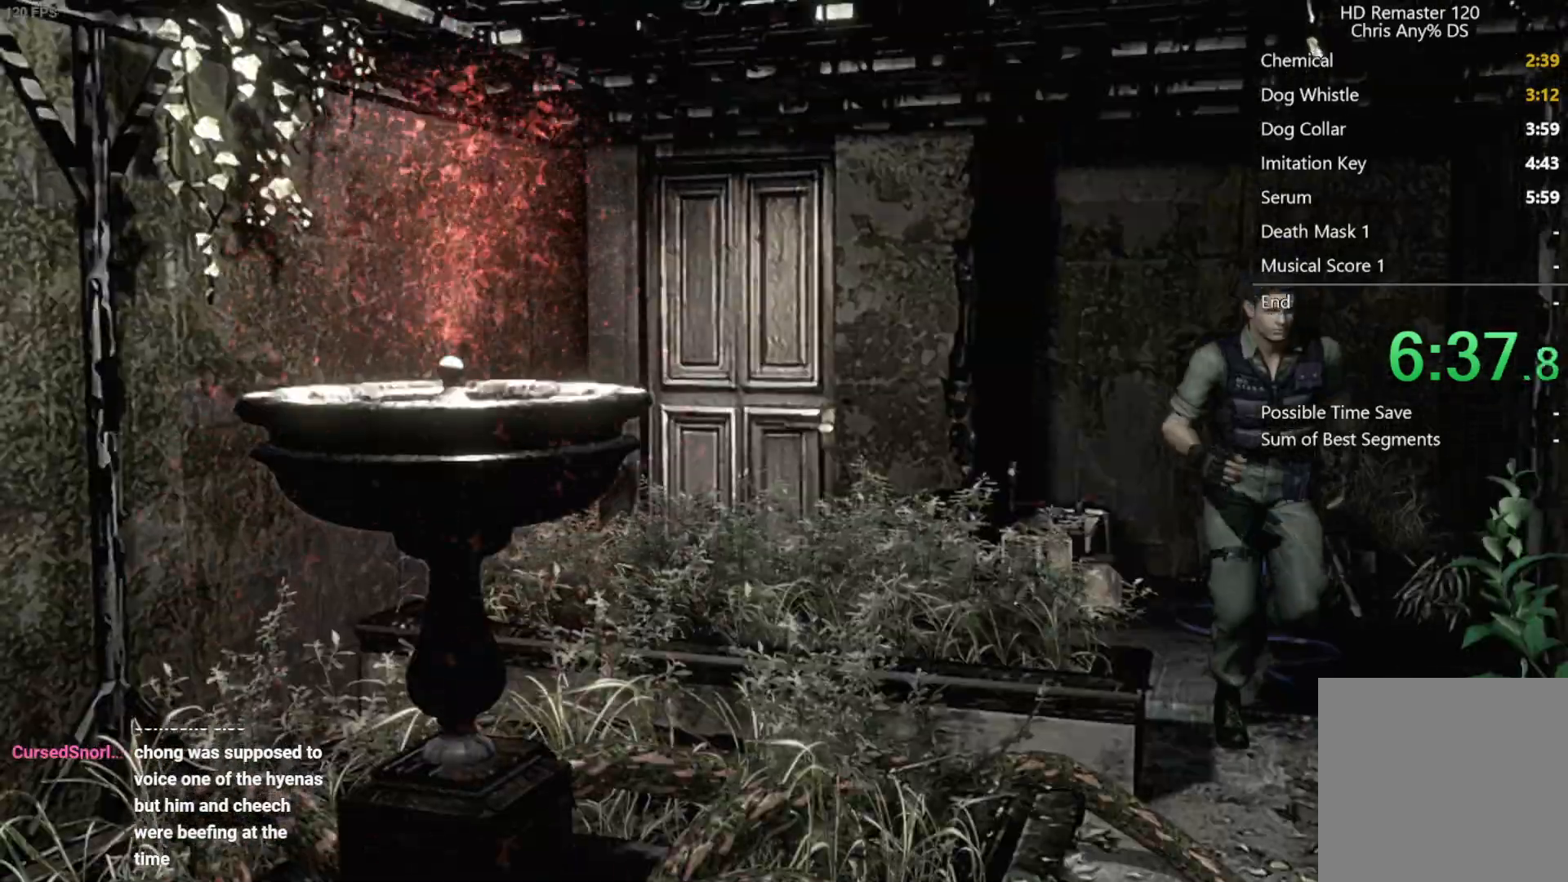
{"buttons": ["DPAD_UP"], "left_stick": "center", "right_stick": "up", "events": [[133, "DPAD_RIGHT", "down"], [267, "DPAD_RIGHT", "up"]]}
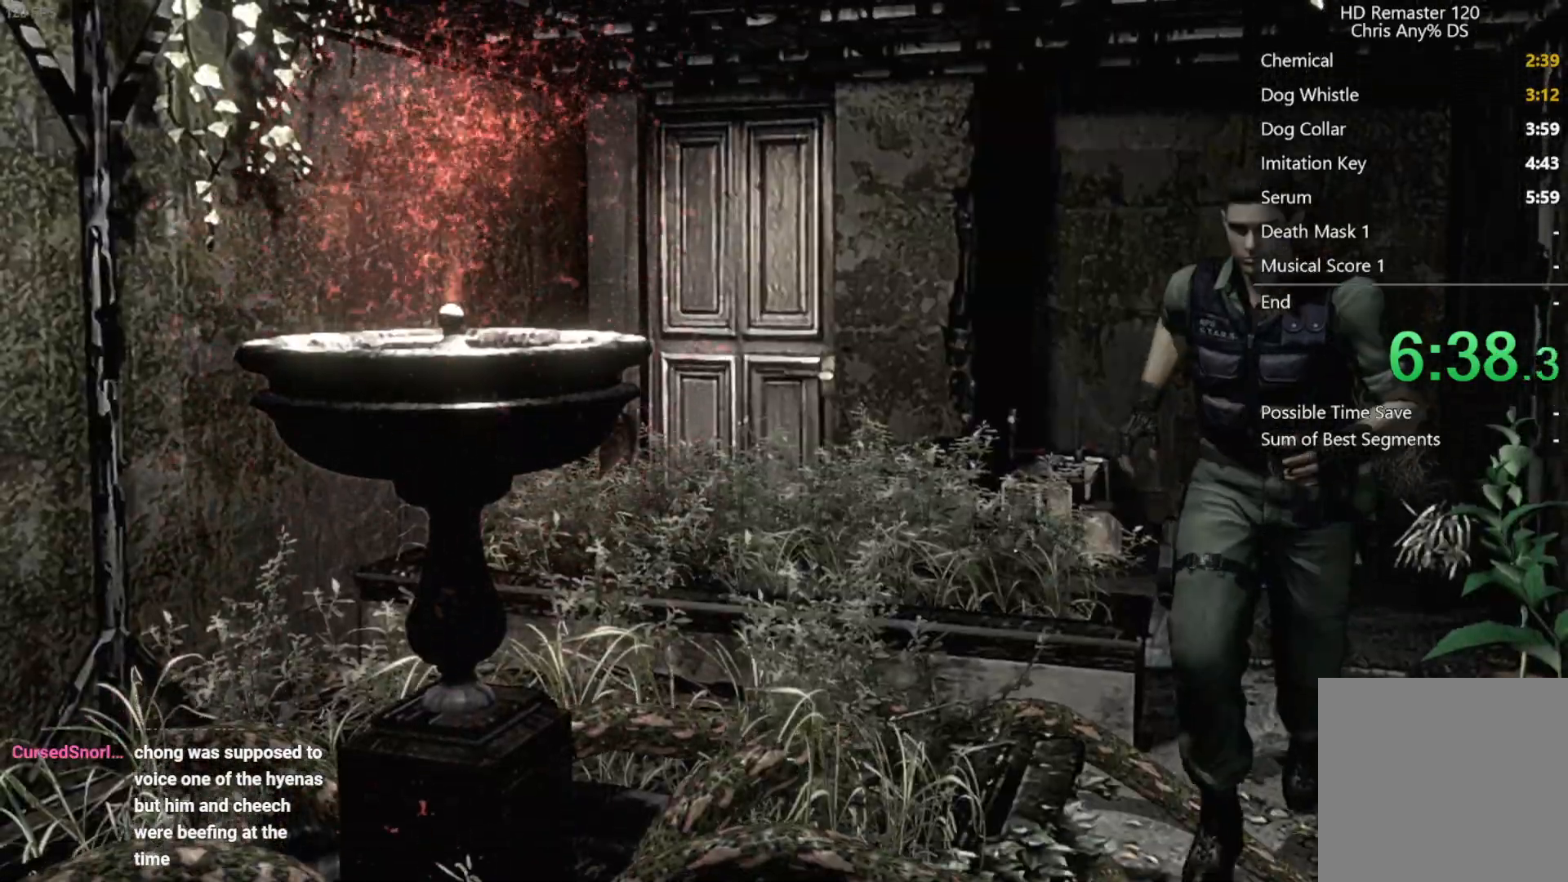
{"buttons": ["DPAD_UP"], "left_stick": "center", "right_stick": "up", "events": []}
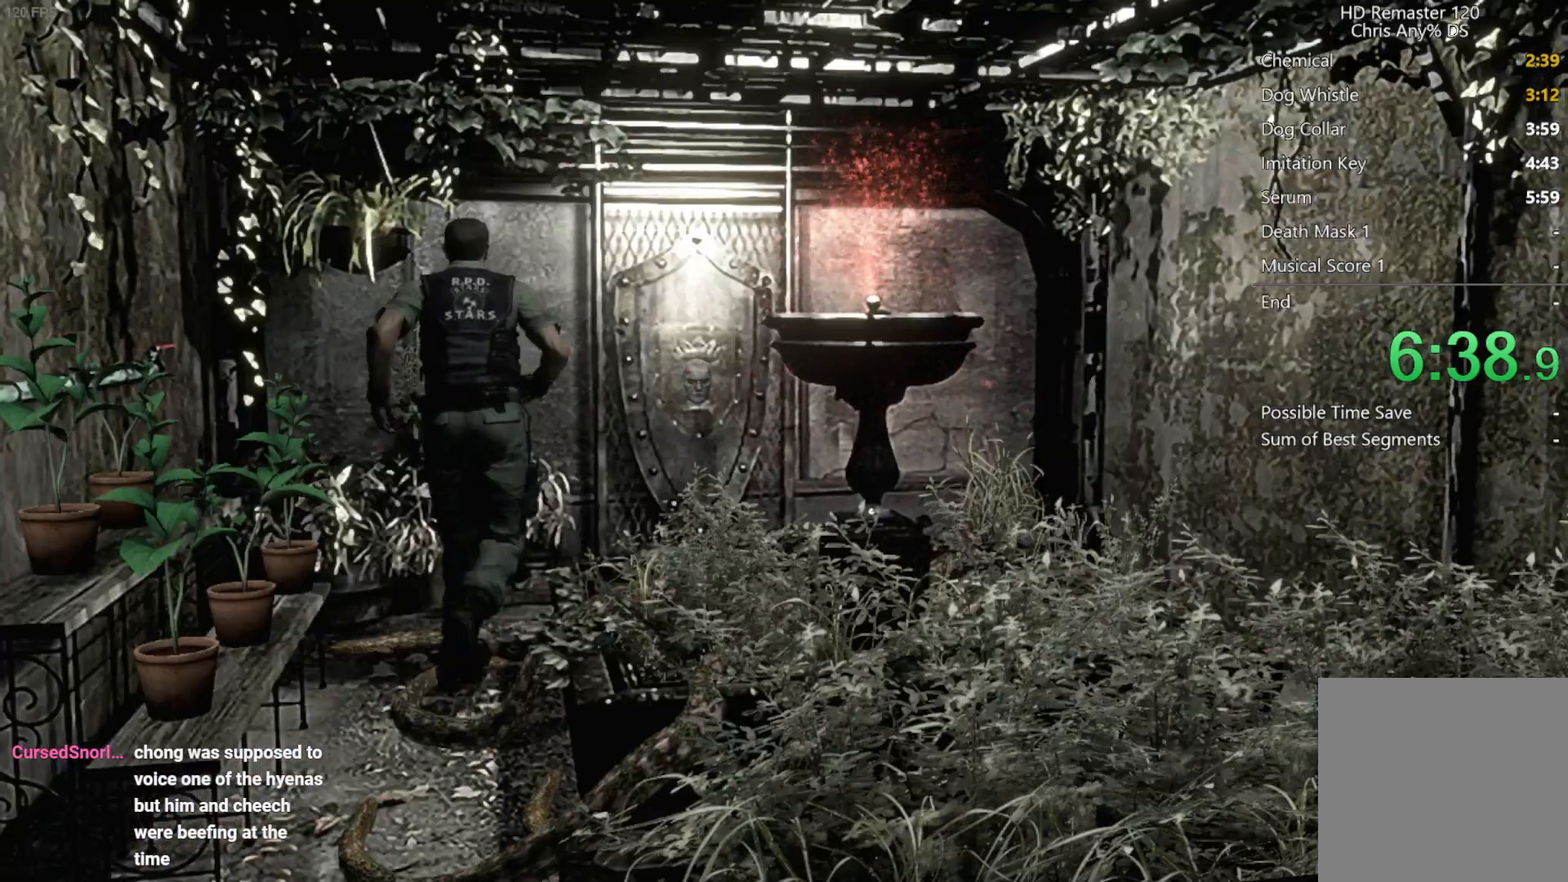
{"buttons": ["A"], "left_stick": "center", "right_stick": "up", "events": [[100, "DPAD_RIGHT", "down"], [200, "DPAD_RIGHT", "up"], [317, "A", "down"], [417, "A", "up"], [433, "A", "down"], [500, "DPAD_UP", "up"]]}
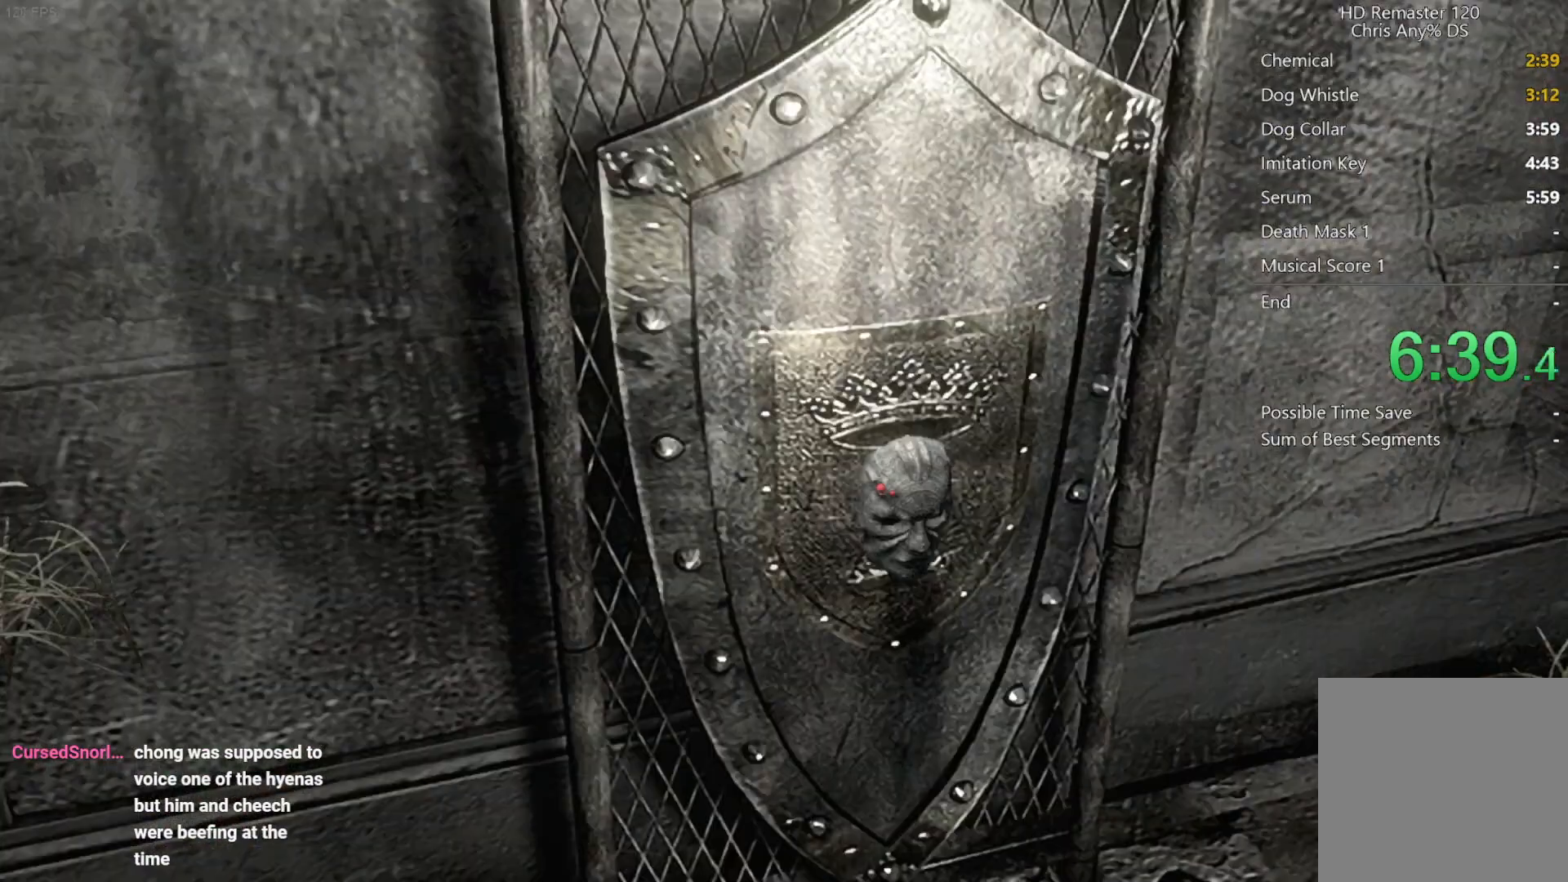
{"buttons": [], "left_stick": "center", "right_stick": "center", "events": [[83, "A", "up"], [150, "right_stick", "center"]]}
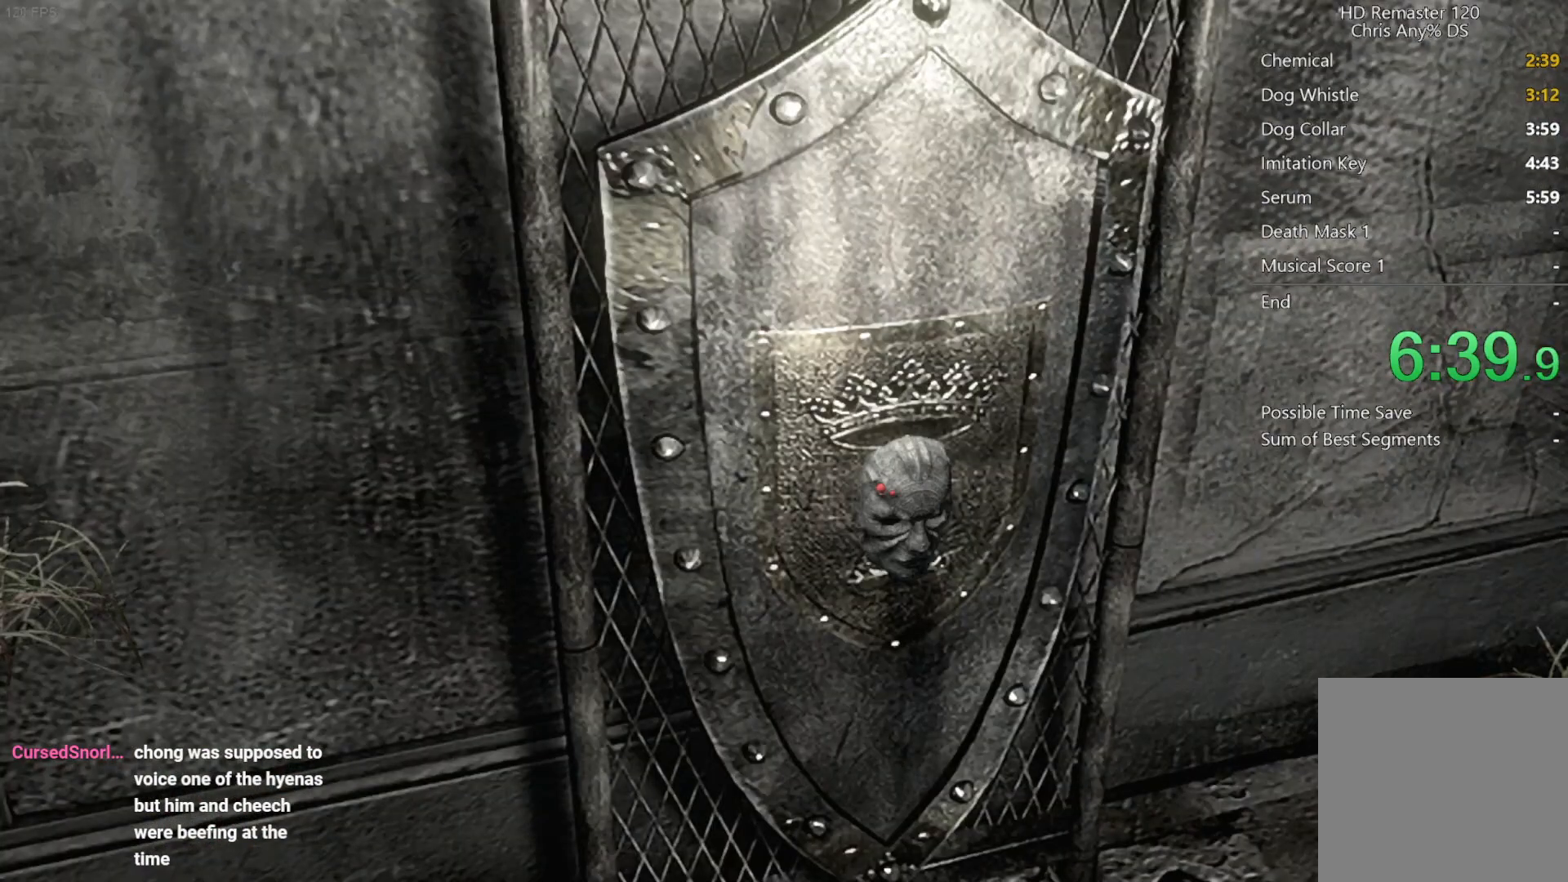
{"buttons": ["A"], "left_stick": "center", "right_stick": "center", "events": [[17, "A", "down"], [117, "A", "up"], [233, "A", "down"], [333, "A", "up"], [450, "A", "down"]]}
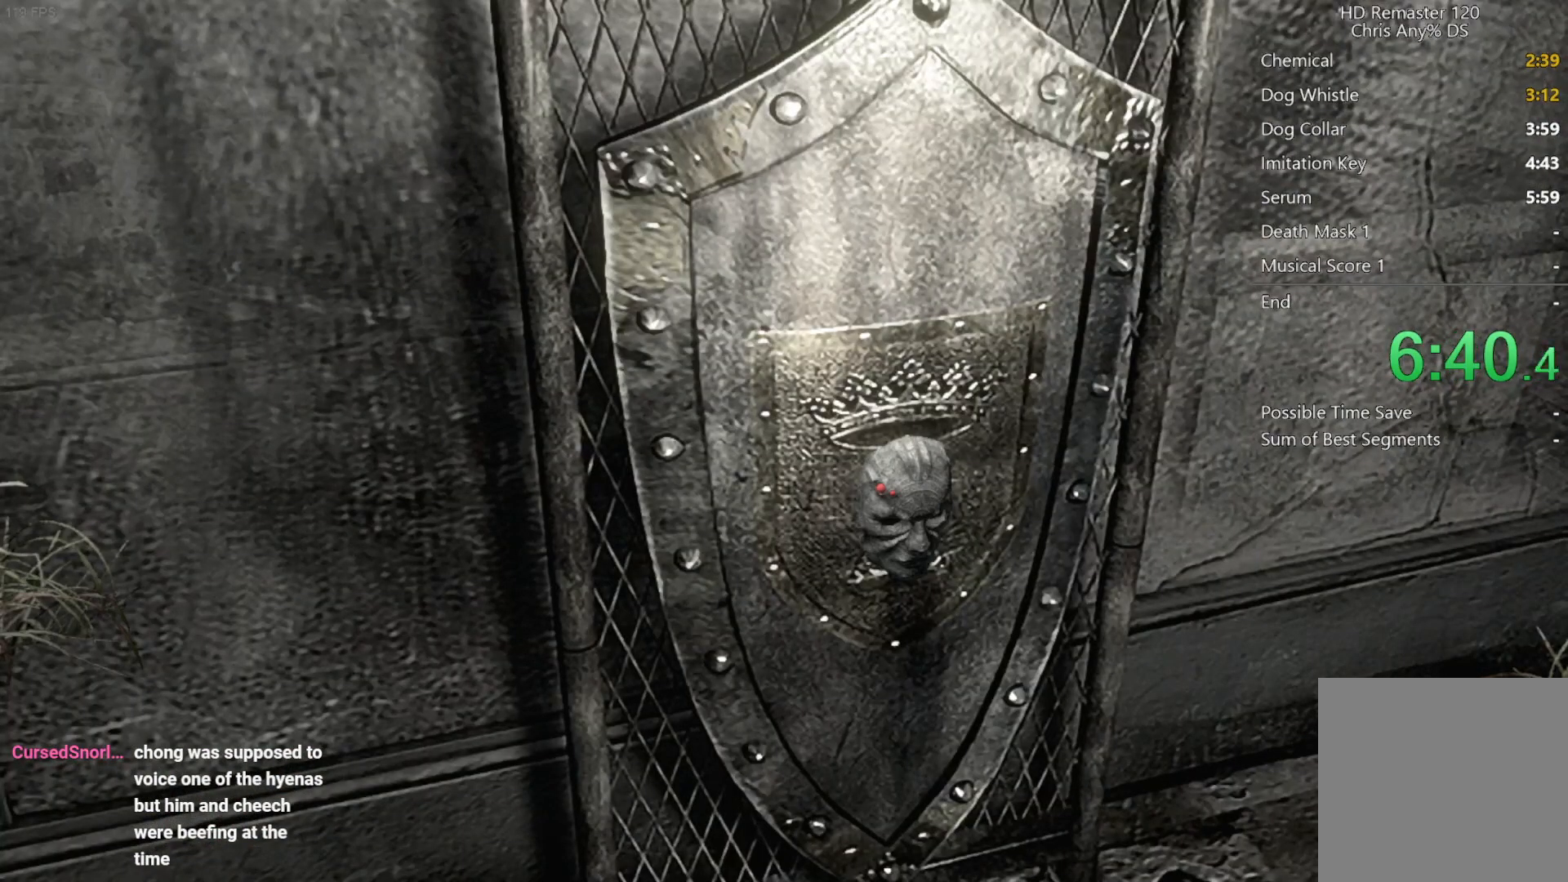
{"buttons": [], "left_stick": "center", "right_stick": "center", "events": [[33, "A", "up"], [167, "A", "down"], [267, "A", "up"], [367, "A", "down"], [467, "A", "up"]]}
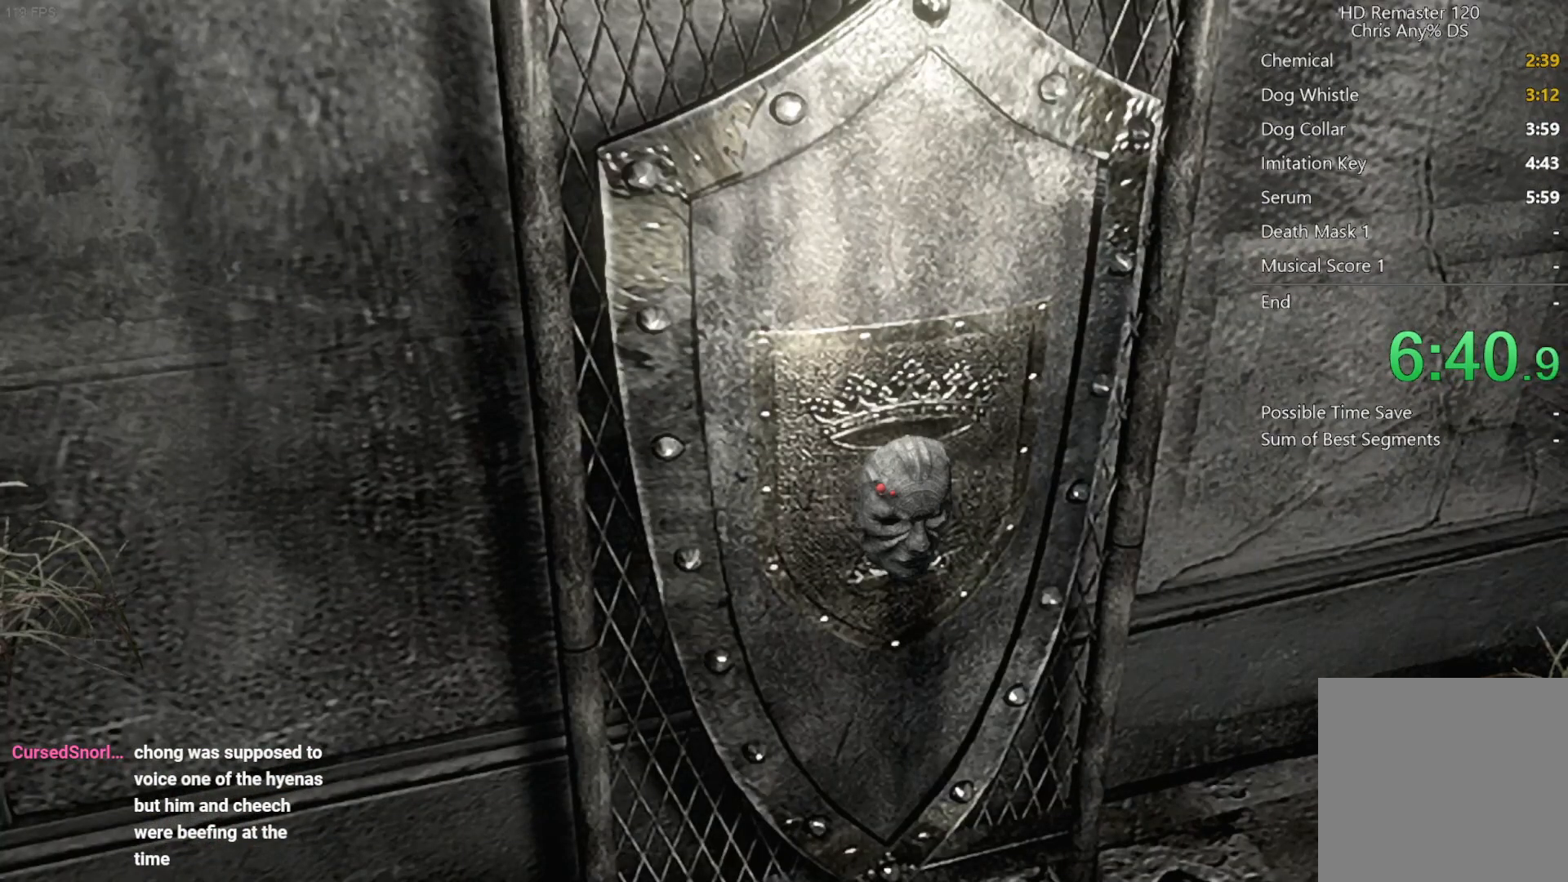
{"buttons": ["A"], "left_stick": "center", "right_stick": "center", "events": [[83, "A", "down"], [167, "A", "up"], [267, "A", "down"], [367, "A", "up"], [500, "A", "down"]]}
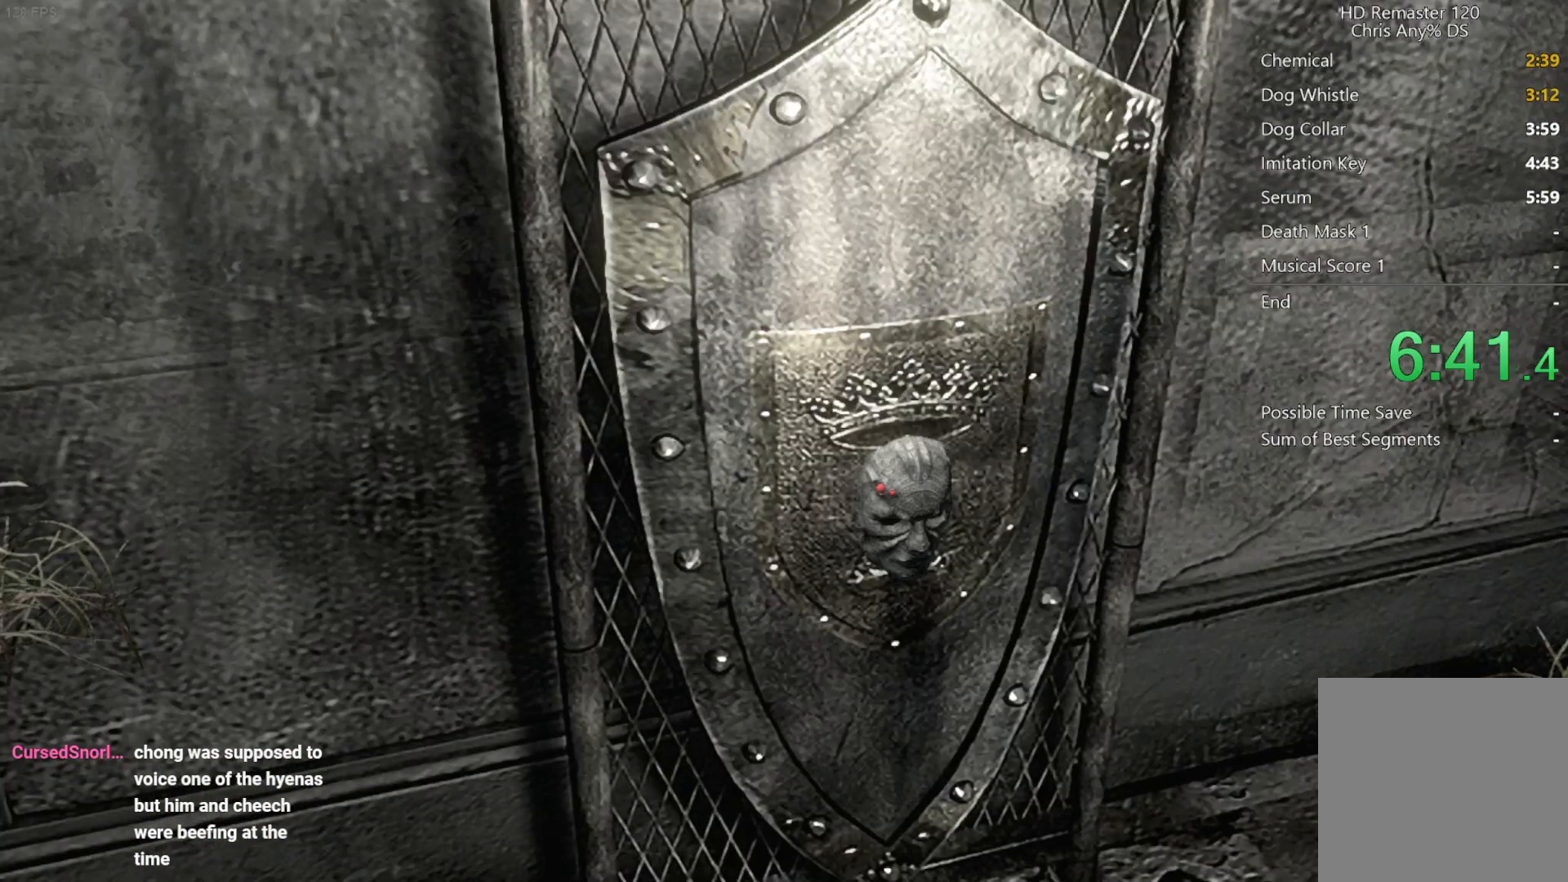
{"buttons": [], "left_stick": "center", "right_stick": "center", "events": [[67, "A", "up"], [200, "A", "down"], [300, "A", "up"], [400, "A", "down"], [483, "A", "up"]]}
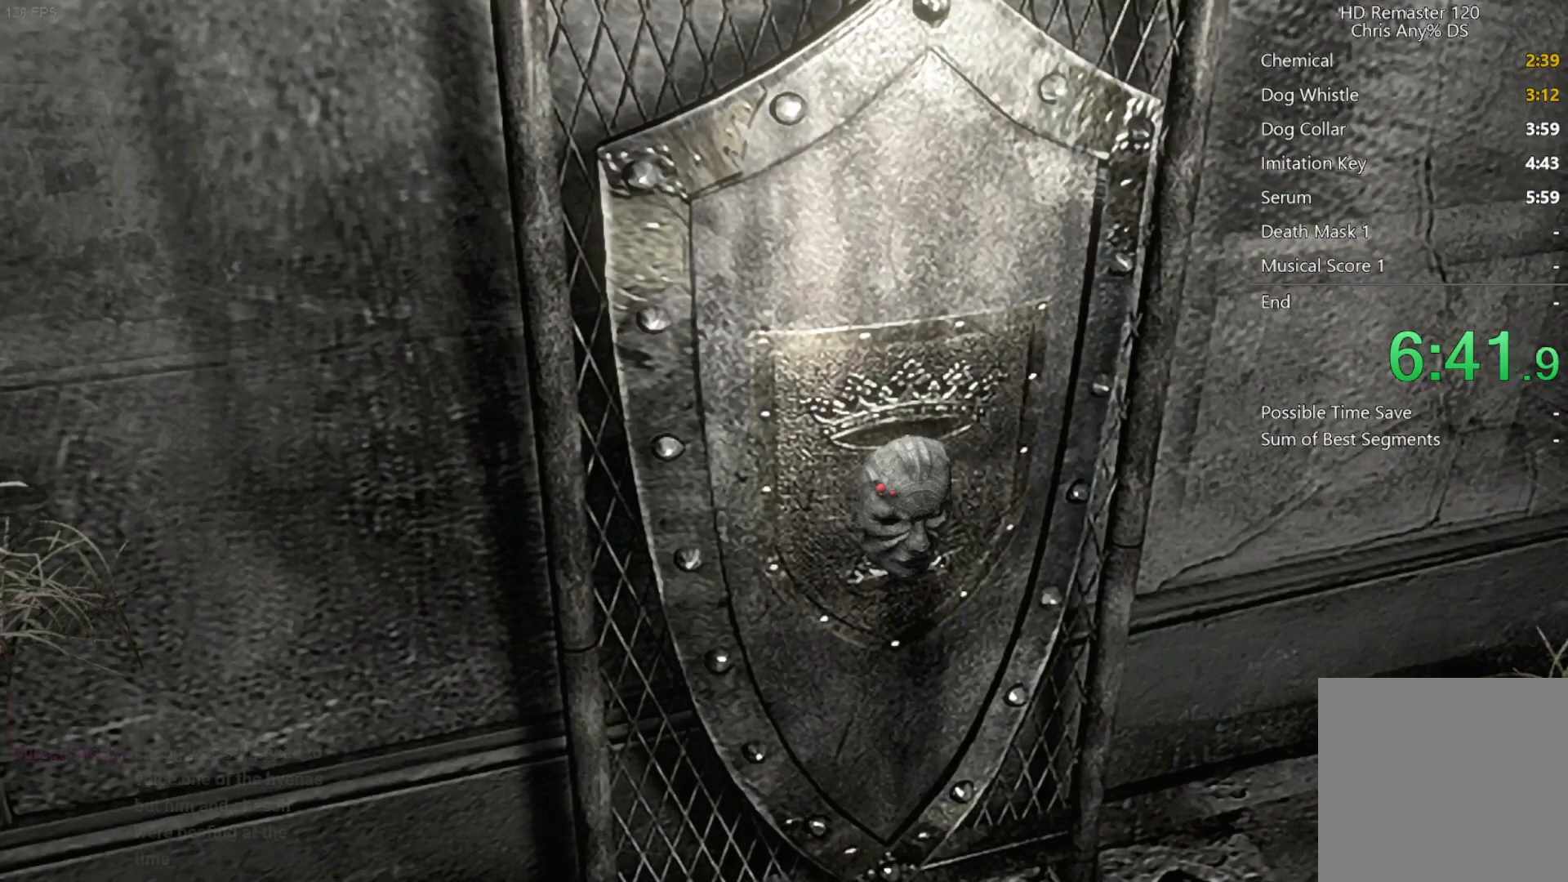
{"buttons": ["A"], "left_stick": "center", "right_stick": "center", "events": [[100, "A", "down"], [200, "A", "up"], [300, "A", "down"], [400, "A", "up"], [483, "A", "down"]]}
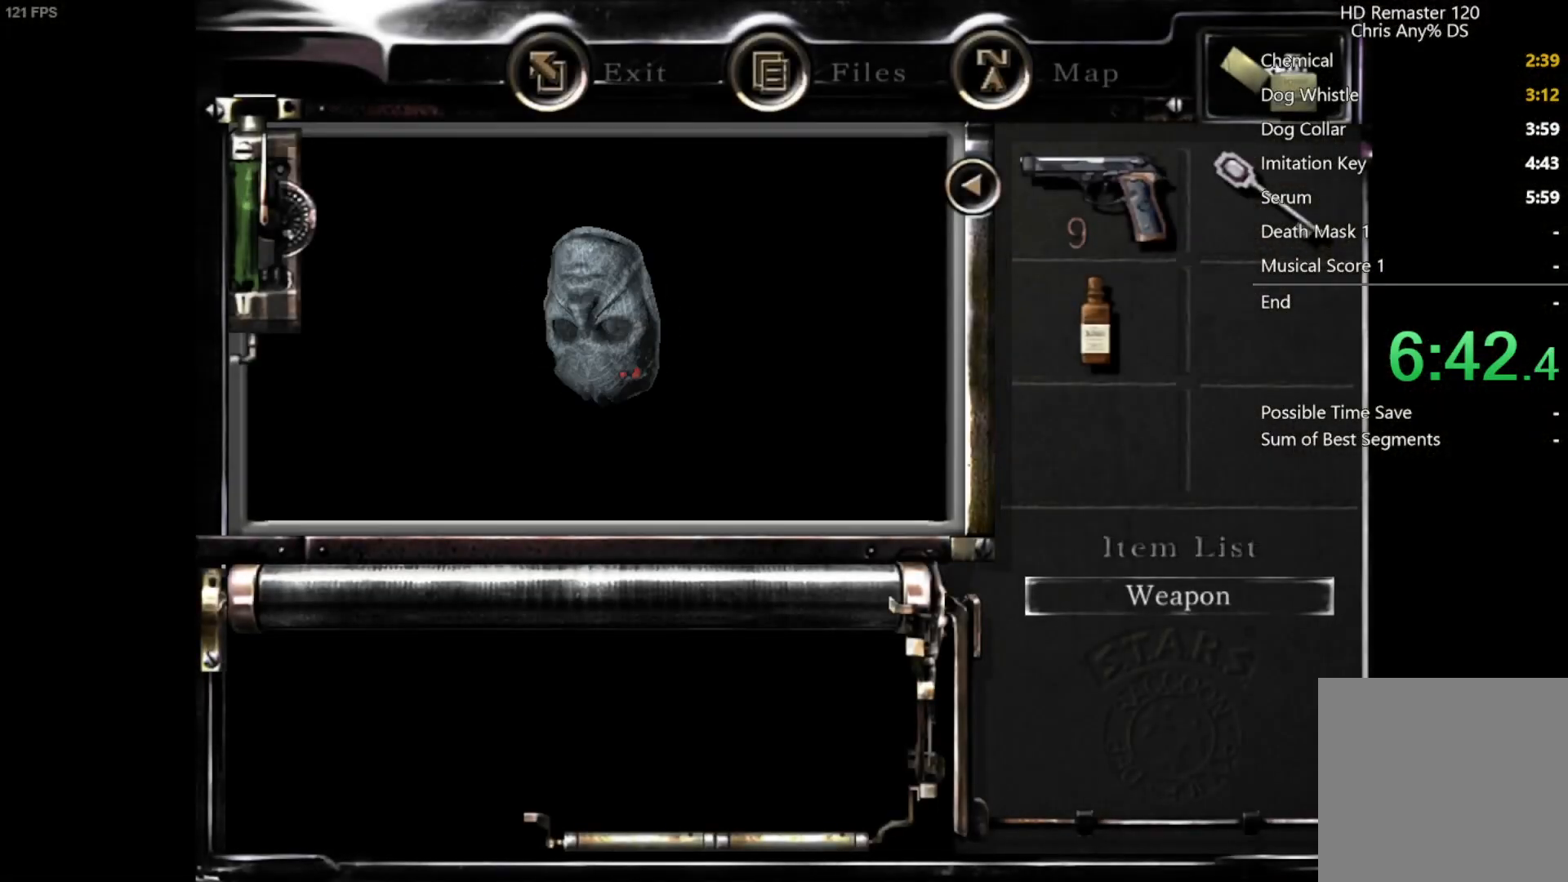
{"buttons": [], "left_stick": "center", "right_stick": "center", "events": [[50, "A", "up"], [117, "A", "down"], [150, "A", "up"], [217, "A", "down"], [267, "A", "up"], [333, "A", "down"], [367, "A", "up"], [433, "A", "down"], [467, "A", "up"]]}
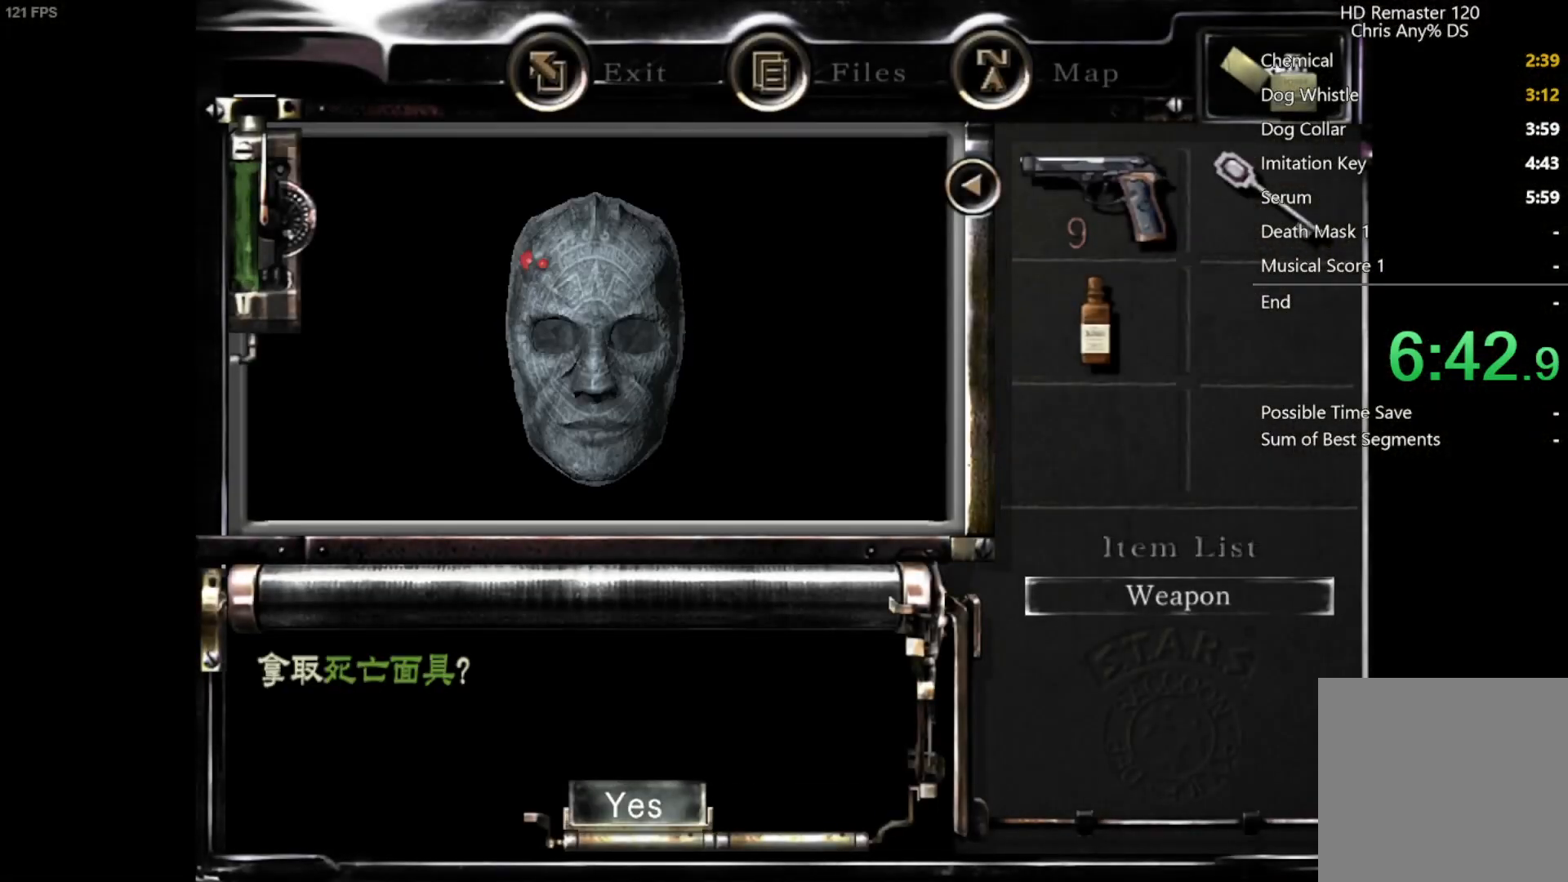
{"buttons": [], "left_stick": "center", "right_stick": "center", "events": [[33, "A", "down"], [83, "A", "up"], [150, "A", "down"], [183, "A", "up"], [233, "A", "down"], [300, "A", "up"]]}
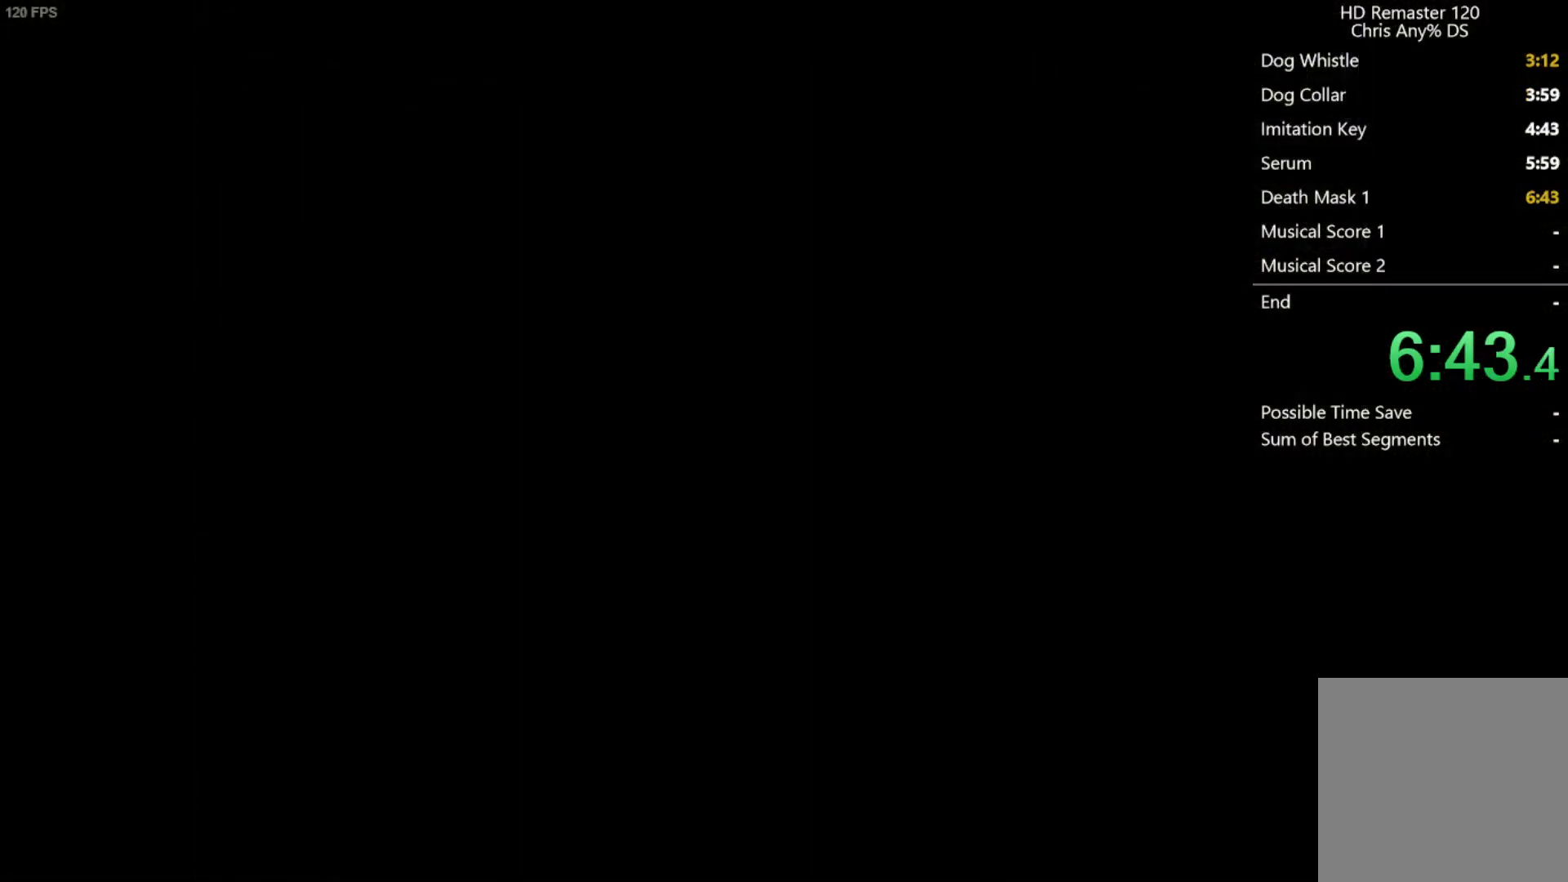
{"buttons": [], "left_stick": "down", "right_stick": "center", "events": [[83, "left_stick", "left"], [217, "left_stick", "down"]]}
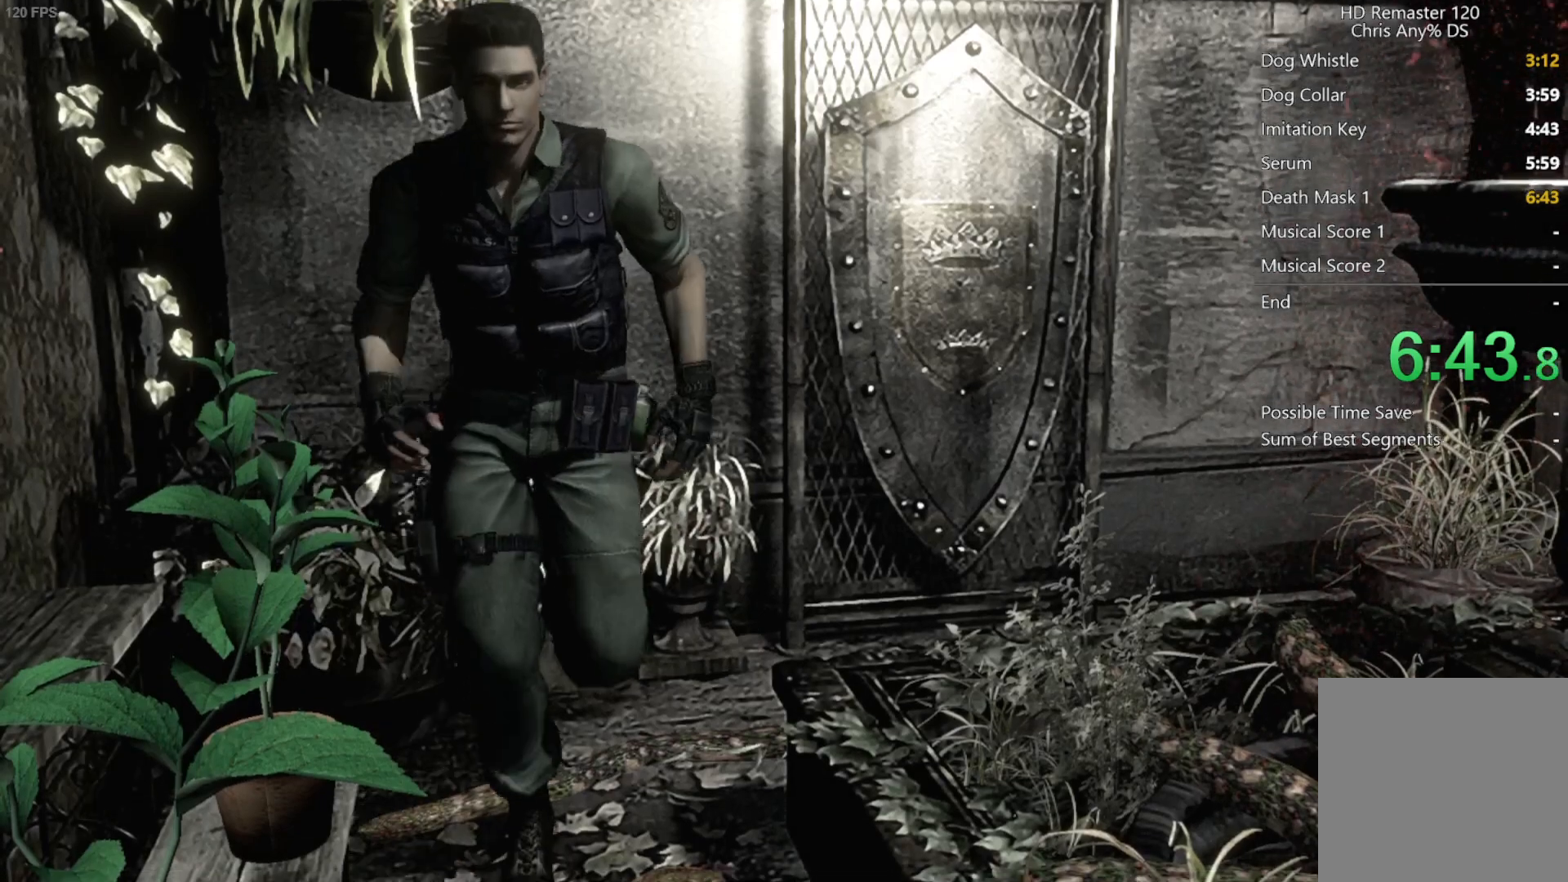
{"buttons": [], "left_stick": "down", "right_stick": "center", "events": []}
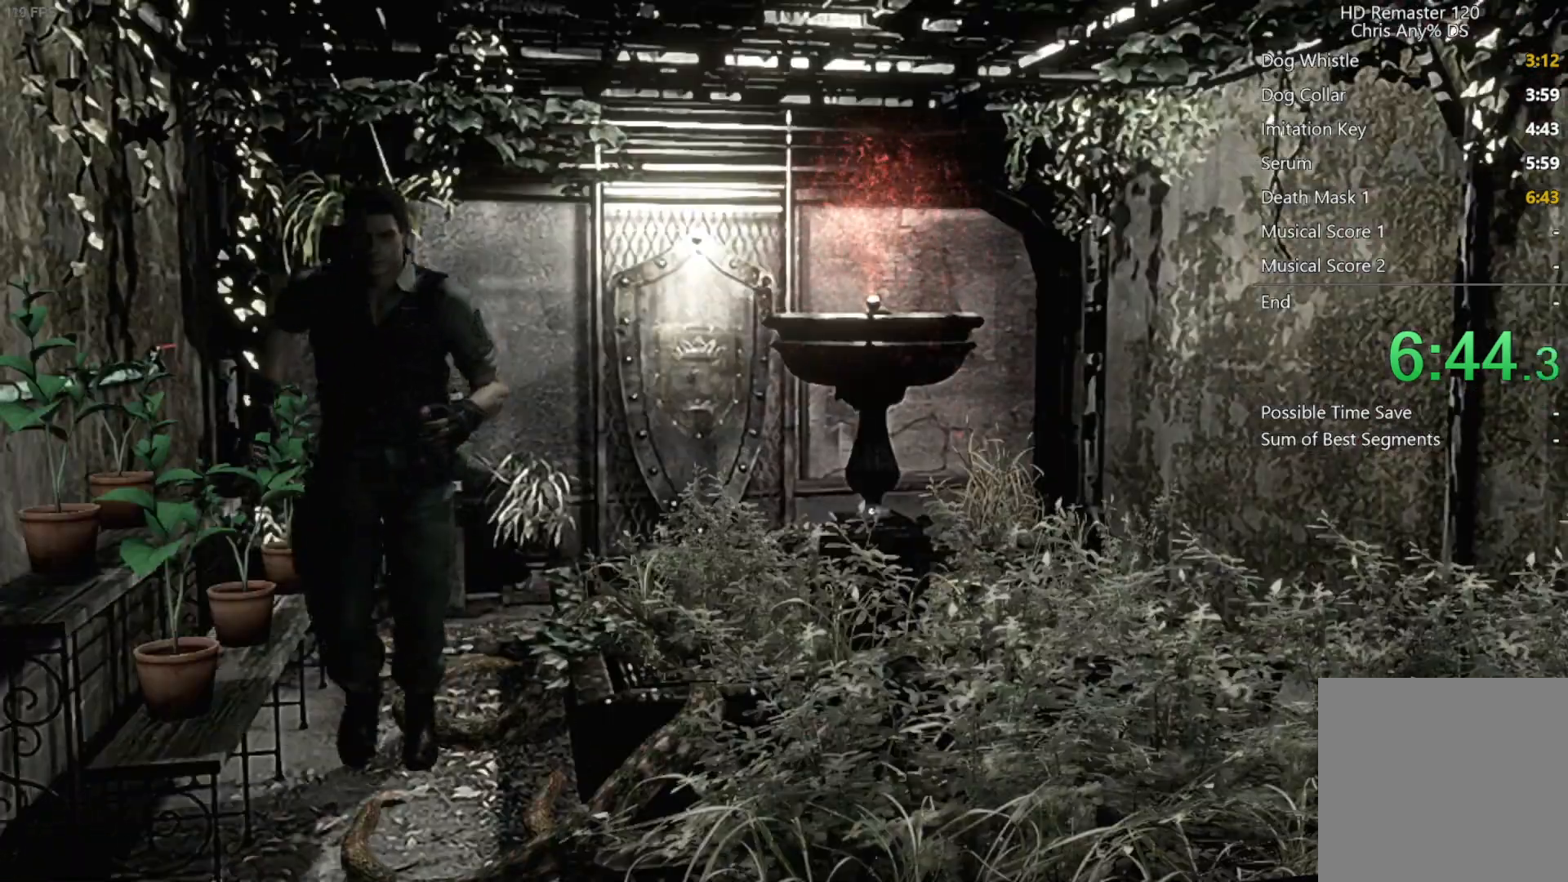
{"buttons": [], "left_stick": "up", "right_stick": "center", "events": [[267, "left_stick", "right"], [383, "left_stick", "up"]]}
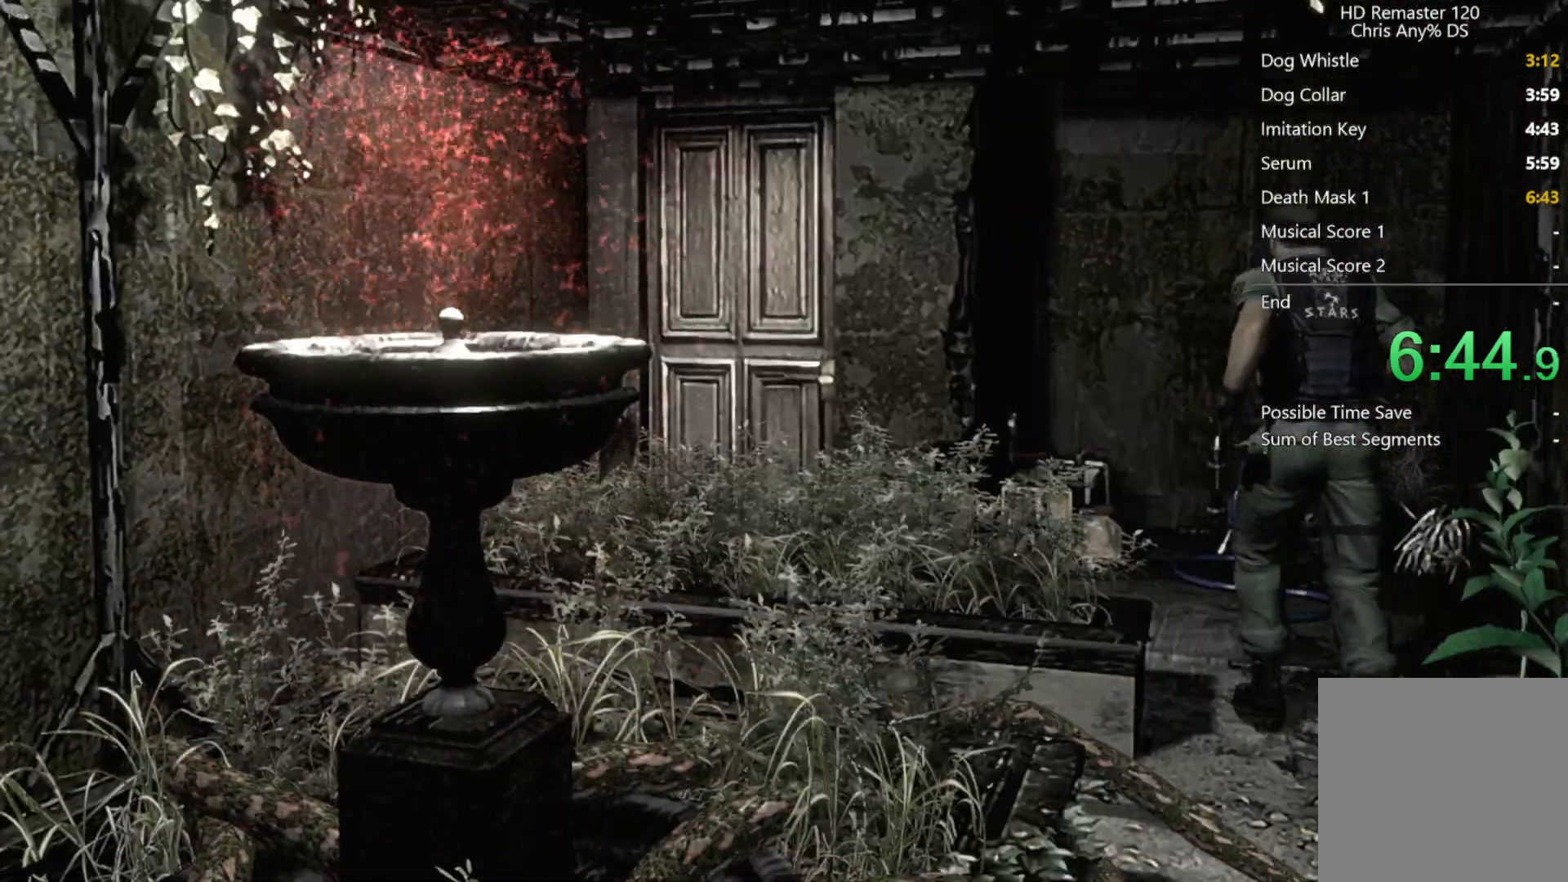
{"buttons": ["A"], "left_stick": "up-left", "right_stick": "center", "events": [[67, "A", "down"], [133, "left_stick", "up-left"]]}
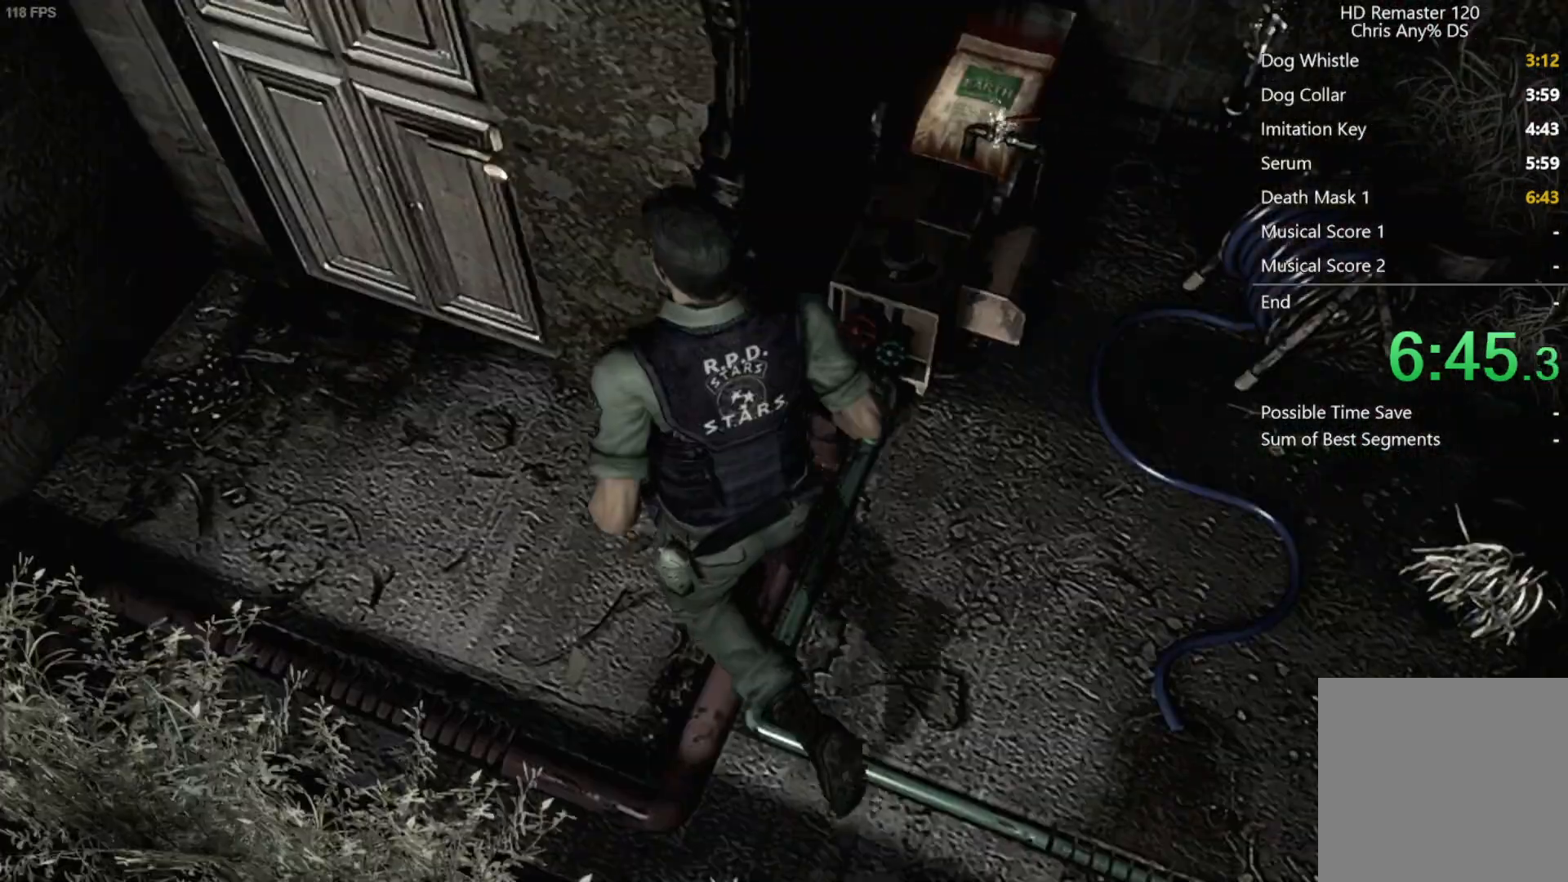
{"buttons": [], "left_stick": "center", "right_stick": "center", "events": [[367, "left_stick", "center"], [383, "A", "up"]]}
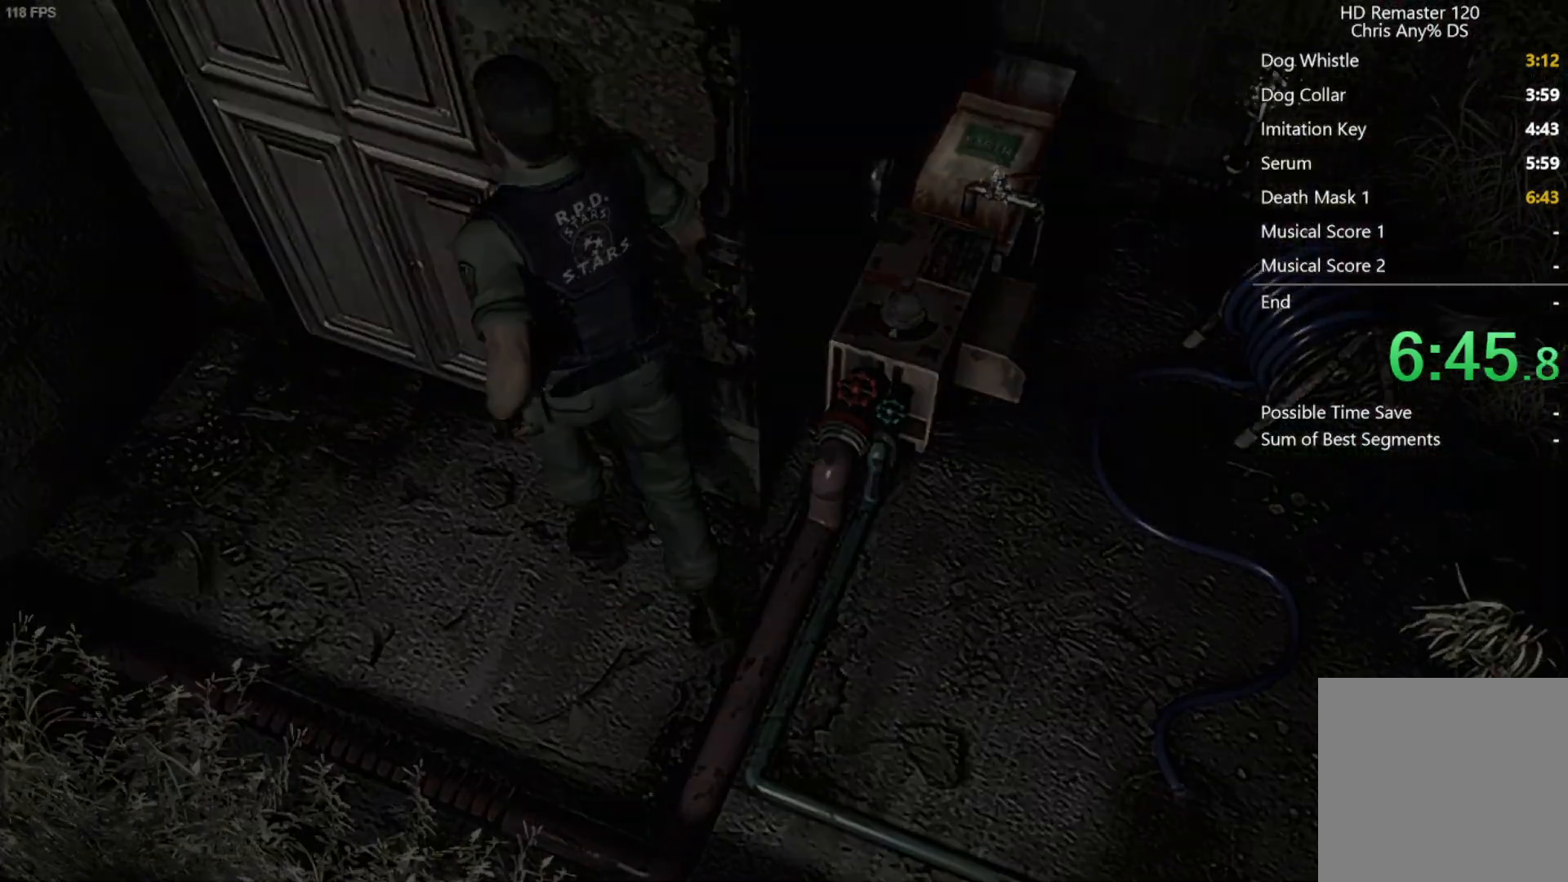
{"buttons": [], "left_stick": "center", "right_stick": "center", "events": []}
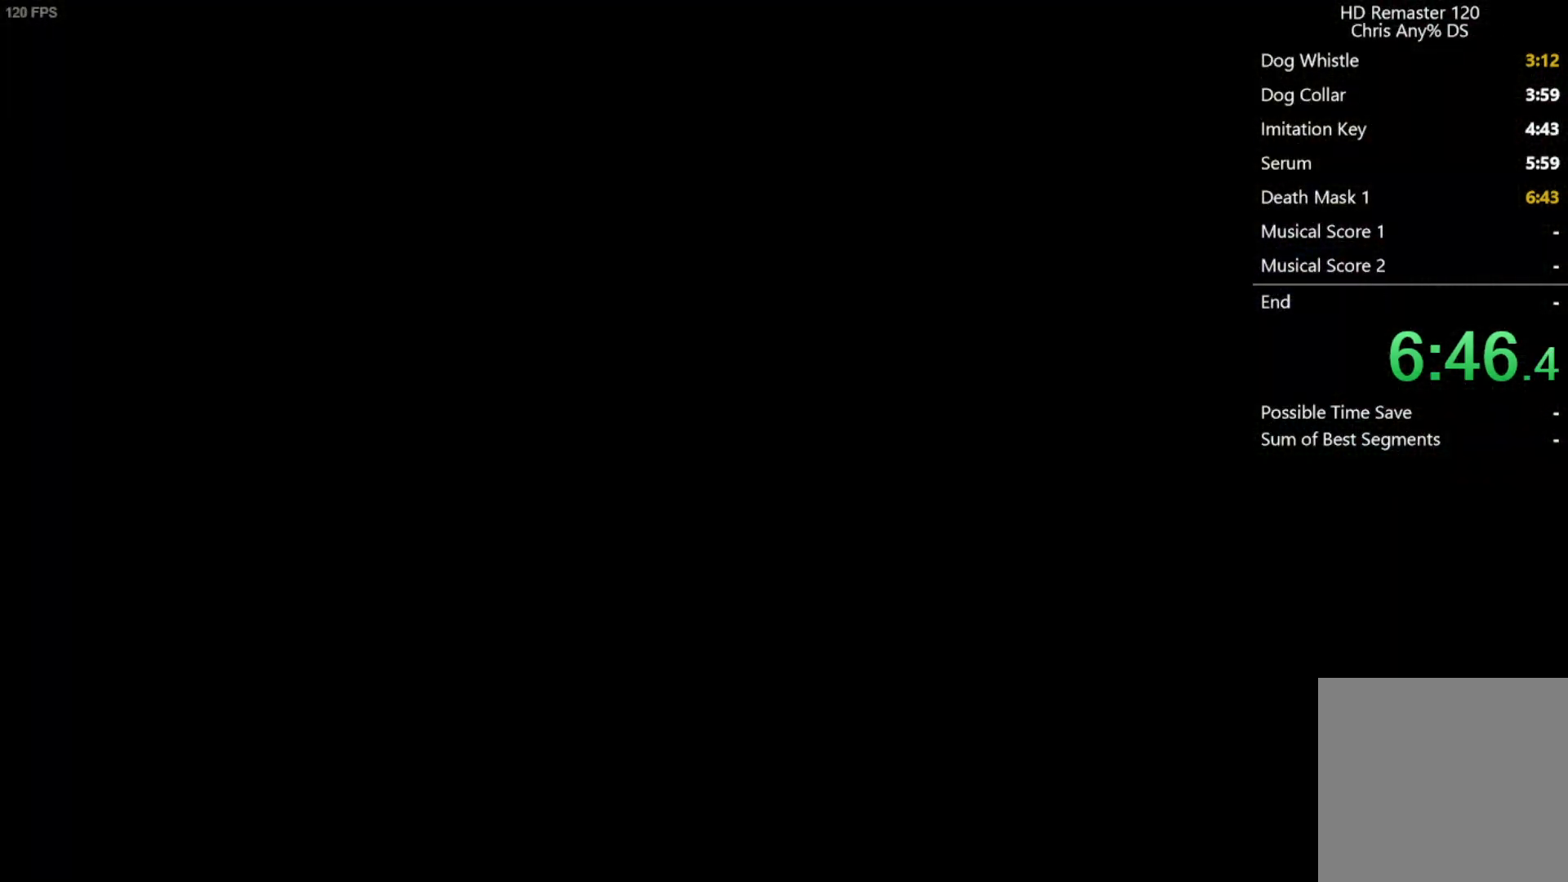
{"buttons": [], "left_stick": "center", "right_stick": "center", "events": []}
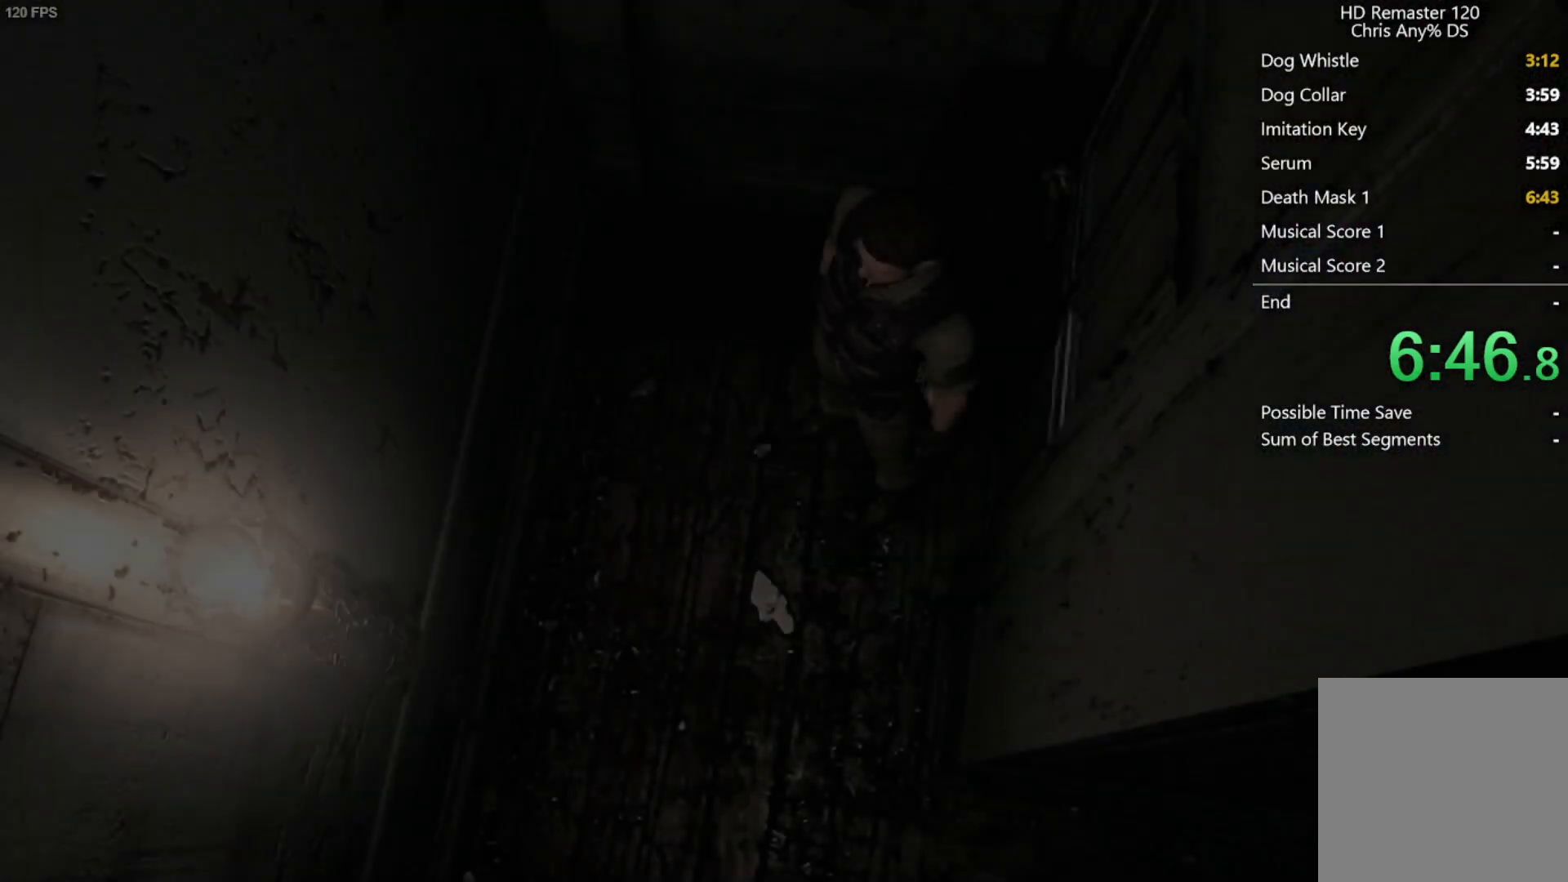
{"buttons": [], "left_stick": "down", "right_stick": "center", "events": [[267, "left_stick", "down"]]}
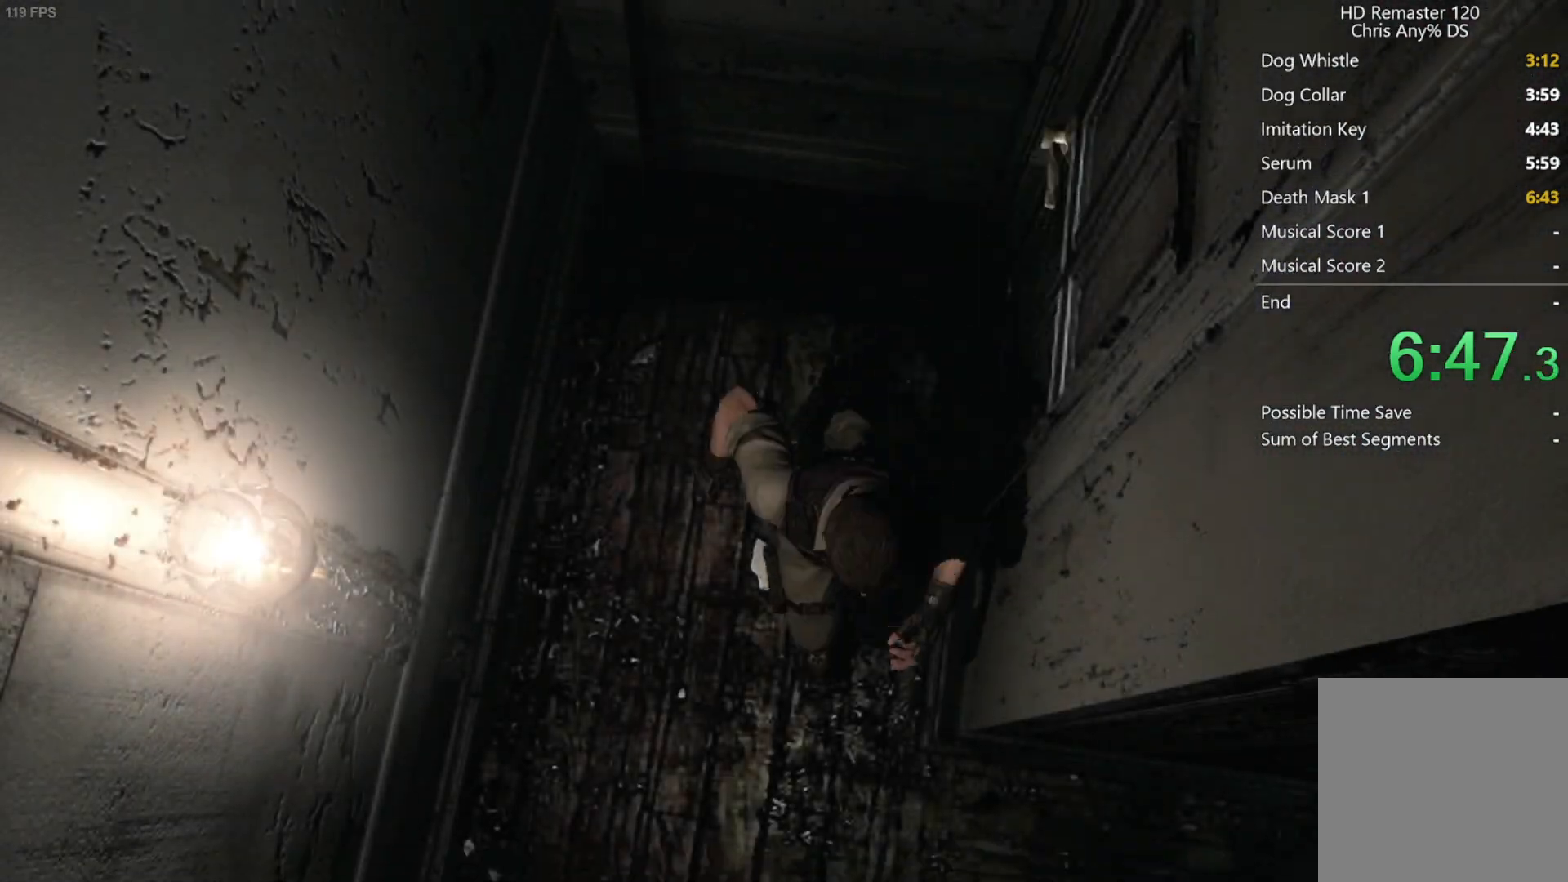
{"buttons": [], "left_stick": "down-right", "right_stick": "center", "events": [[317, "left_stick", "right"], [467, "left_stick", "down-right"]]}
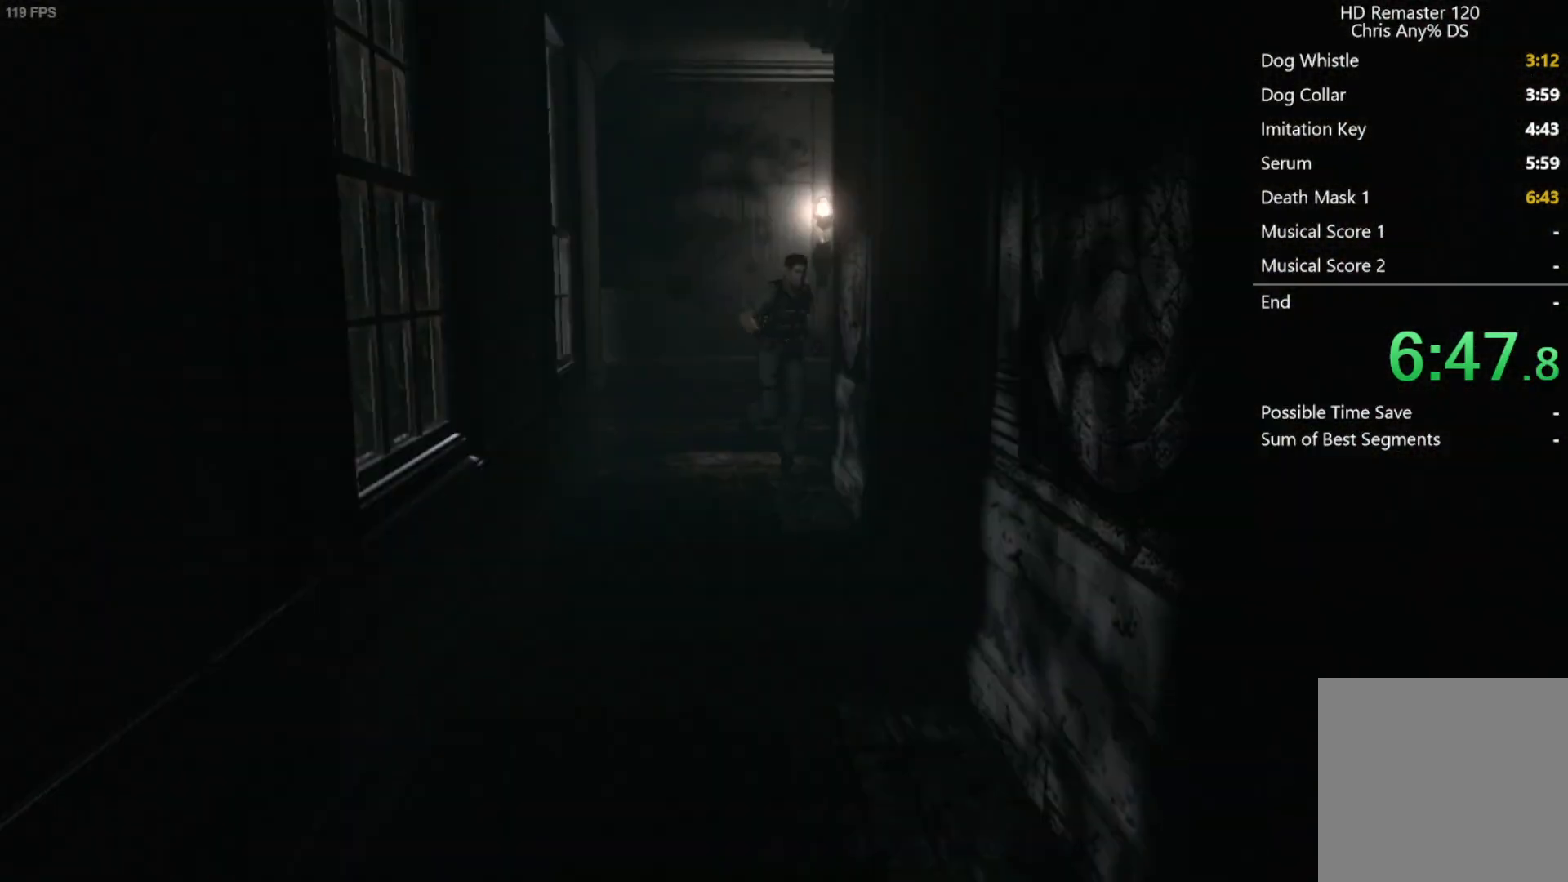
{"buttons": [], "left_stick": "down", "right_stick": "center", "events": [[17, "left_stick", "down"]]}
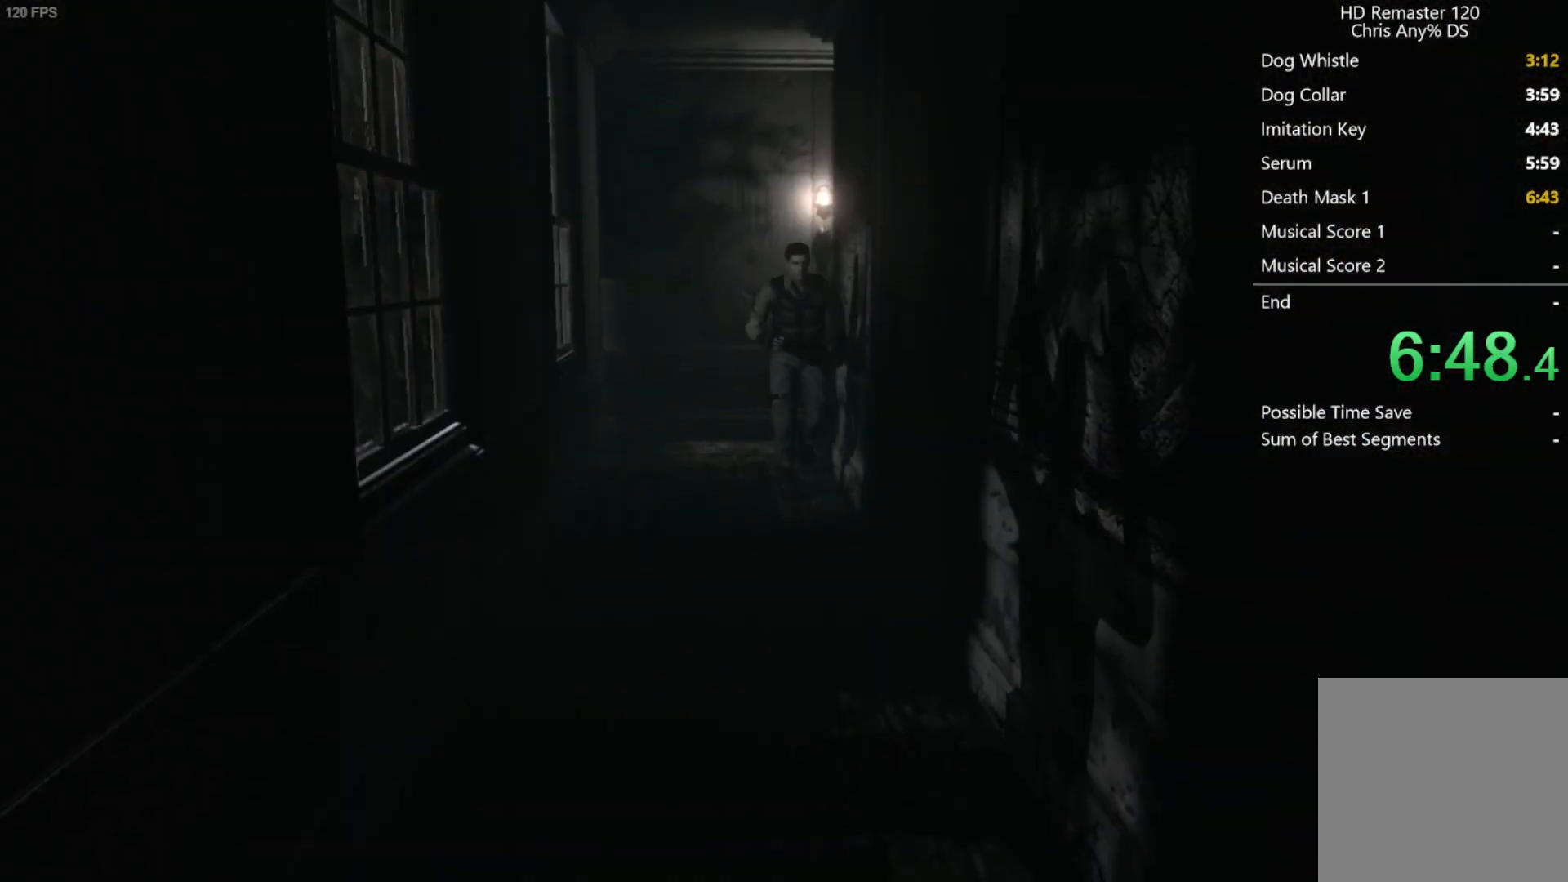
{"buttons": [], "left_stick": "down", "right_stick": "center", "events": []}
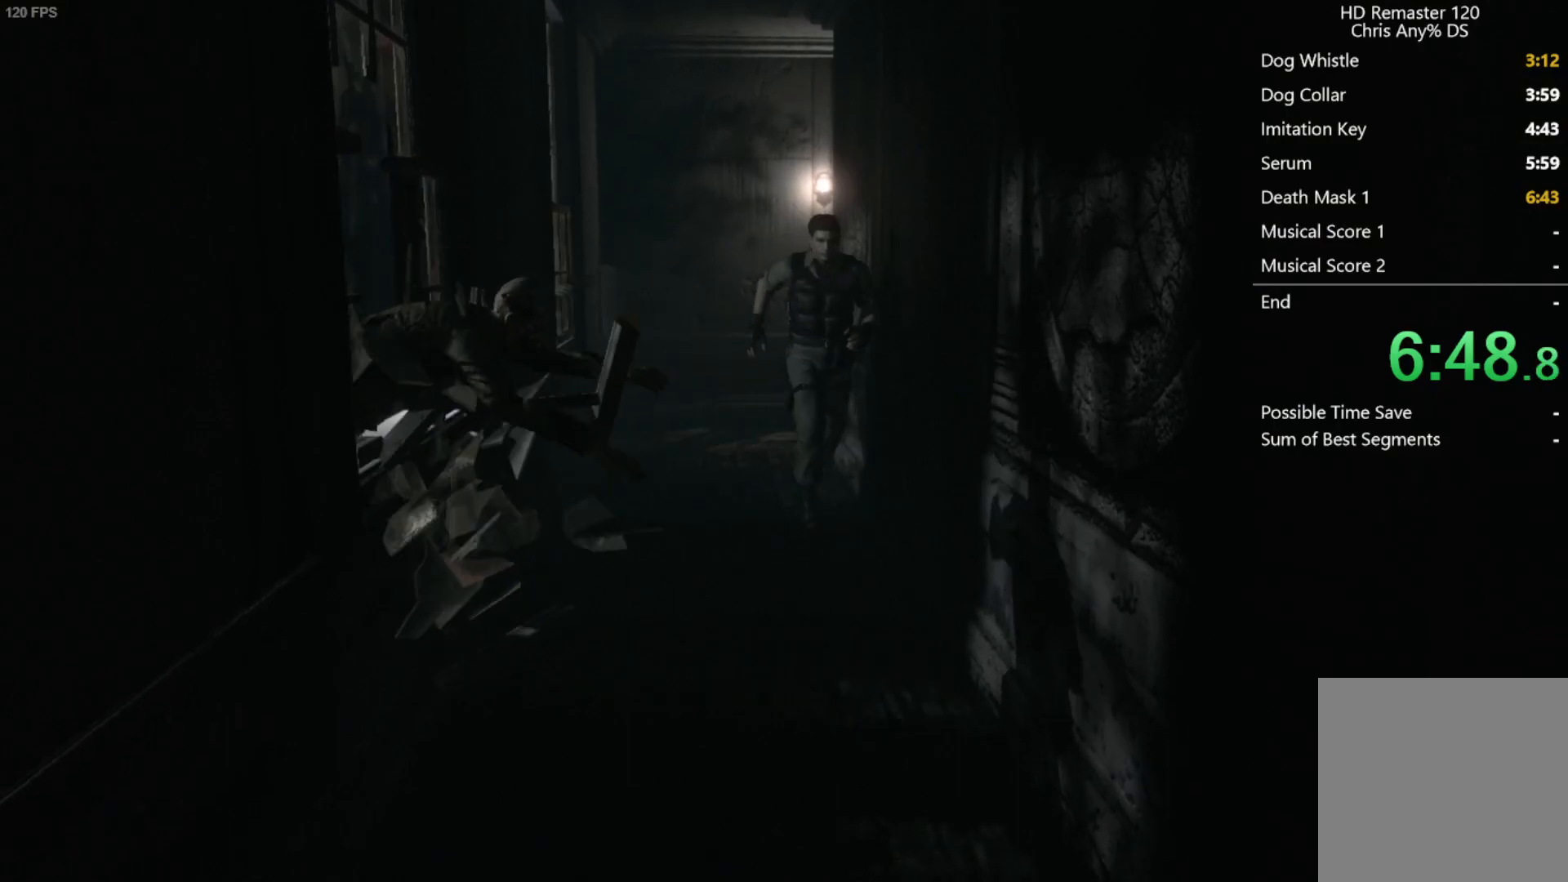
{"buttons": [], "left_stick": "down", "right_stick": "center", "events": []}
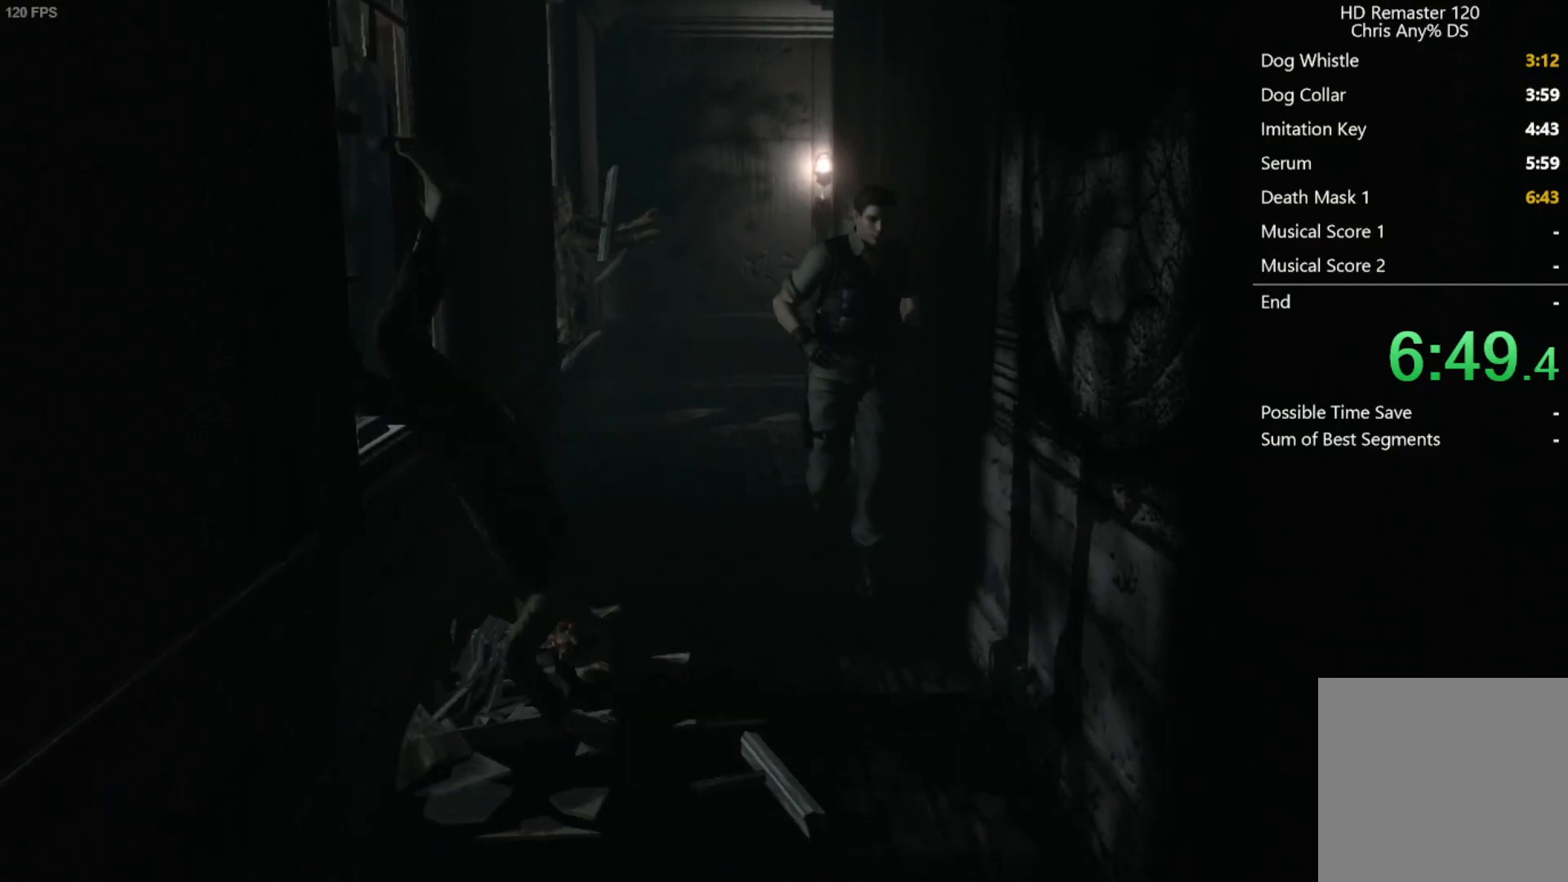
{"buttons": [], "left_stick": "down", "right_stick": "center", "events": []}
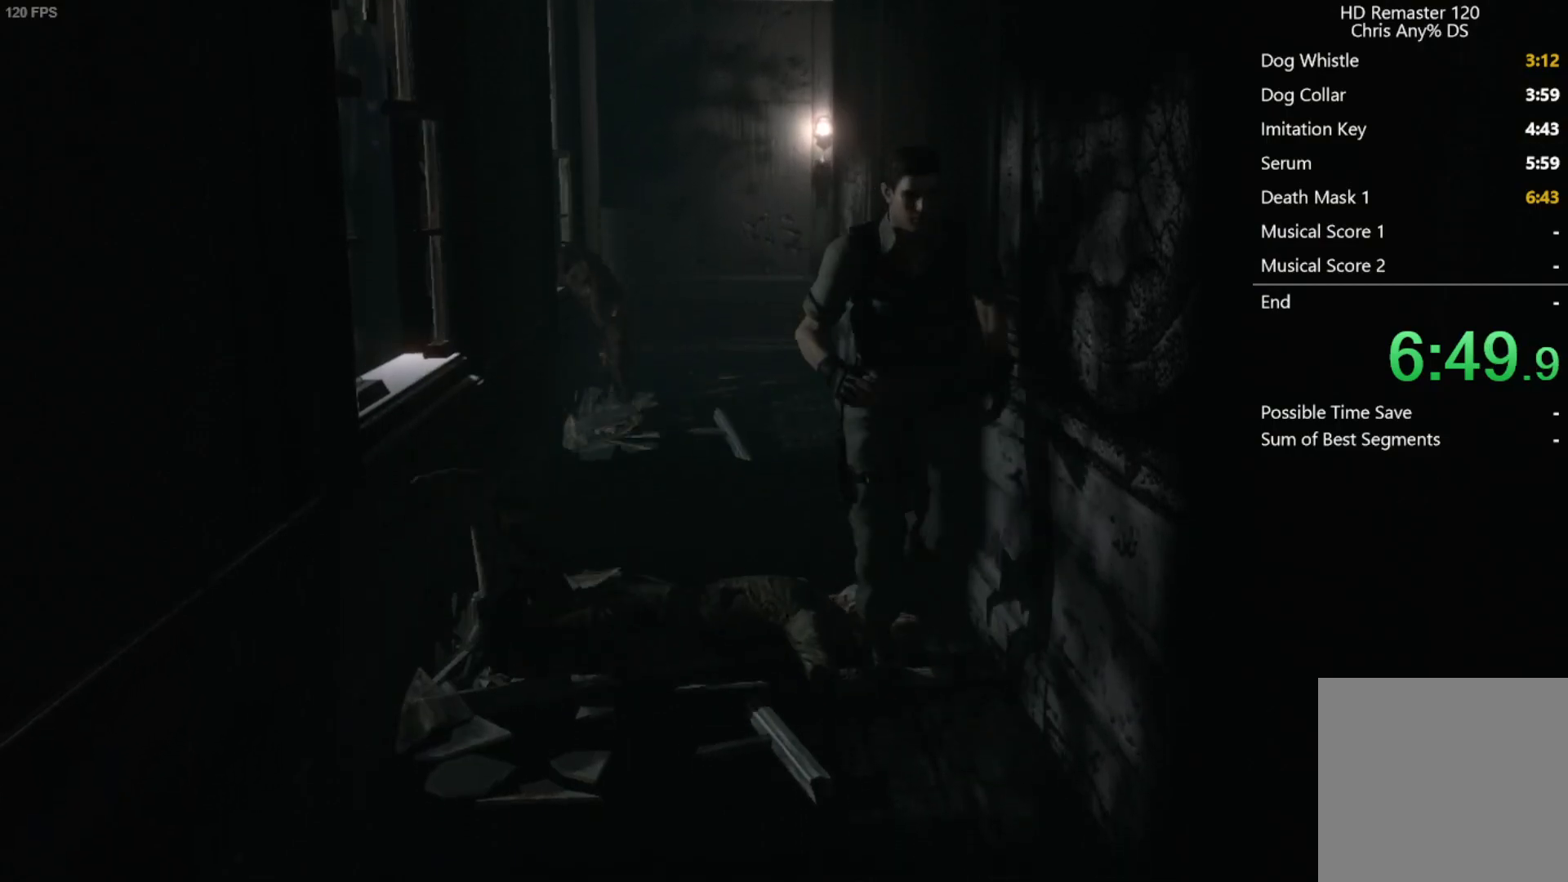
{"buttons": [], "left_stick": "down", "right_stick": "center", "events": []}
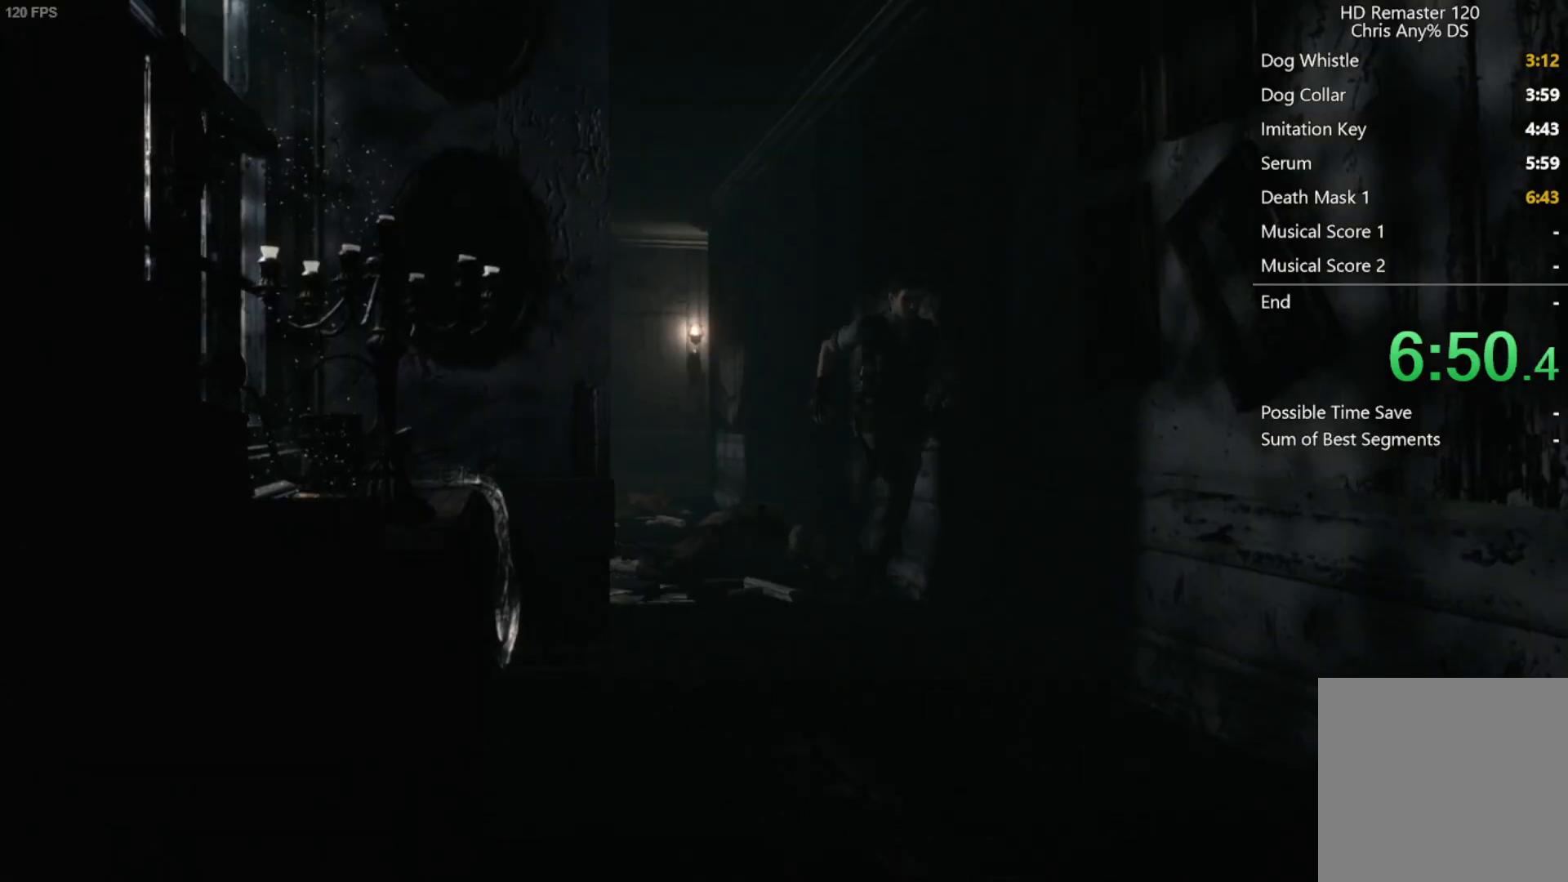
{"buttons": [], "left_stick": "down", "right_stick": "center", "events": []}